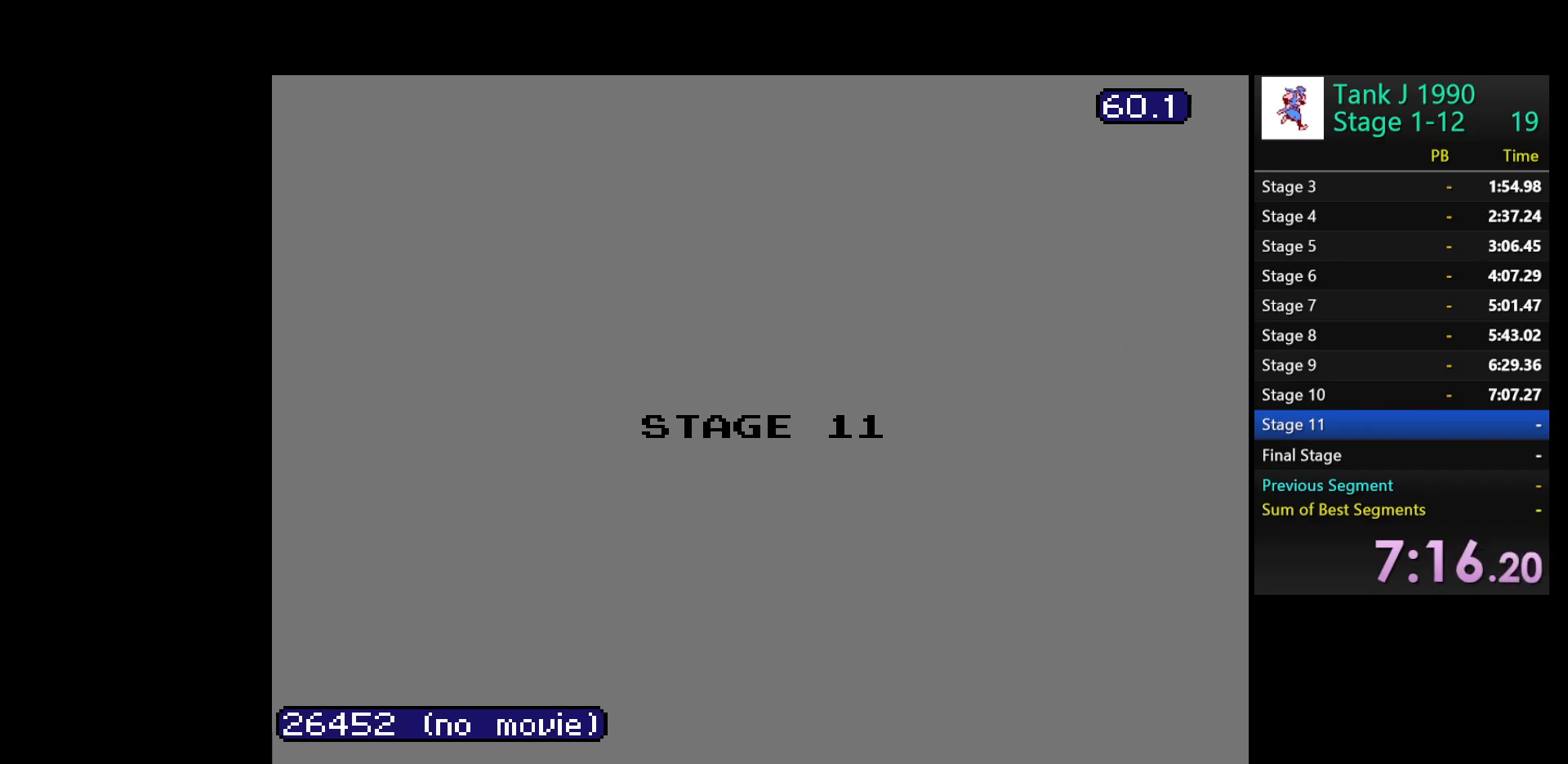
Gameplay with a controller (Nintendo layout); each line is a JSON object with the inputs held at the frame after it. "events" lists button and stick changes between this image and that frame as [ms after this image, input, new state], when the widget could be followed in between. Not read: L3 R3.
{"buttons": ["DPAD_UP"], "events": [[283, "DPAD_UP", "down"]]}
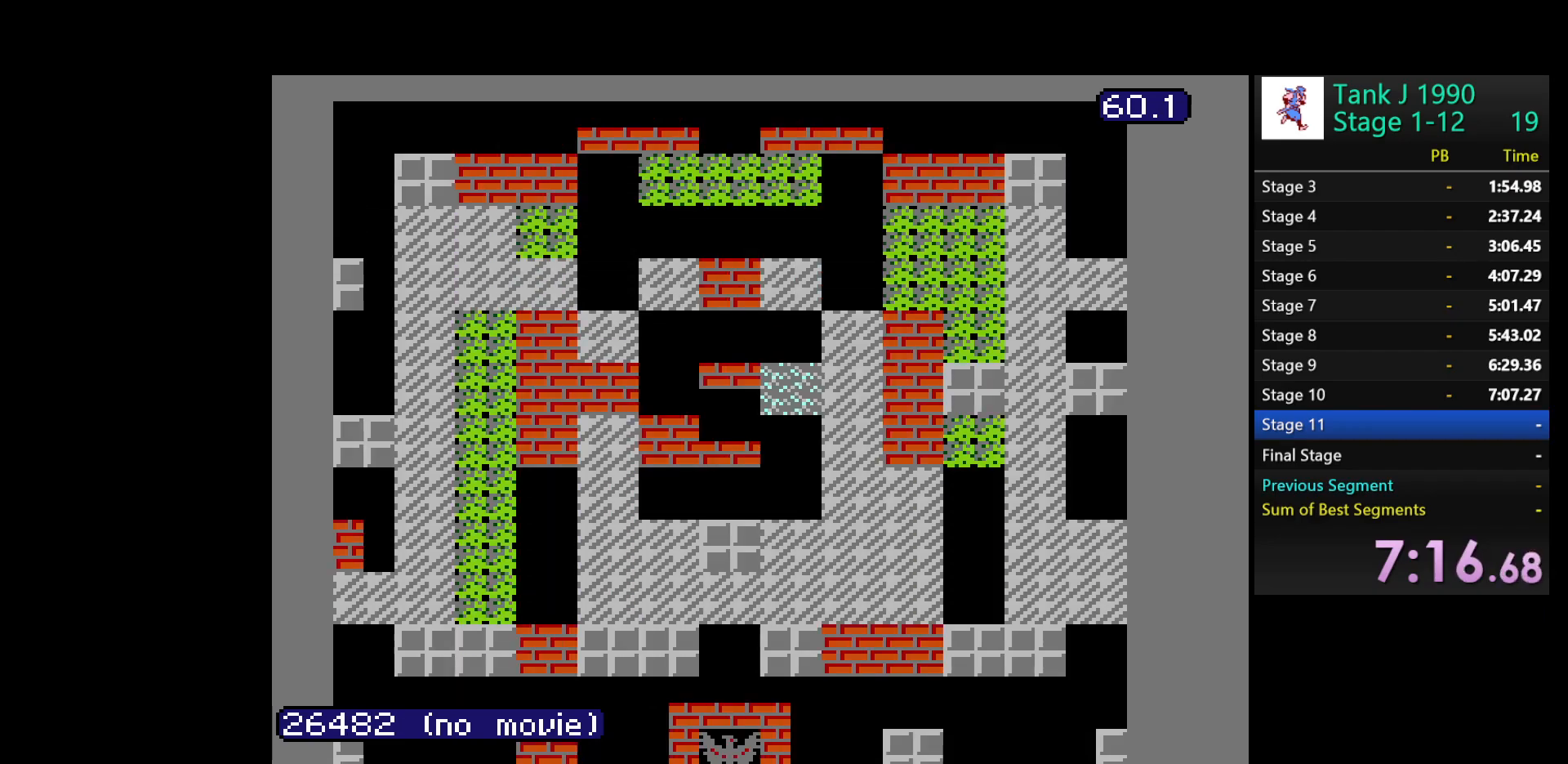
{"buttons": ["DPAD_UP"], "events": []}
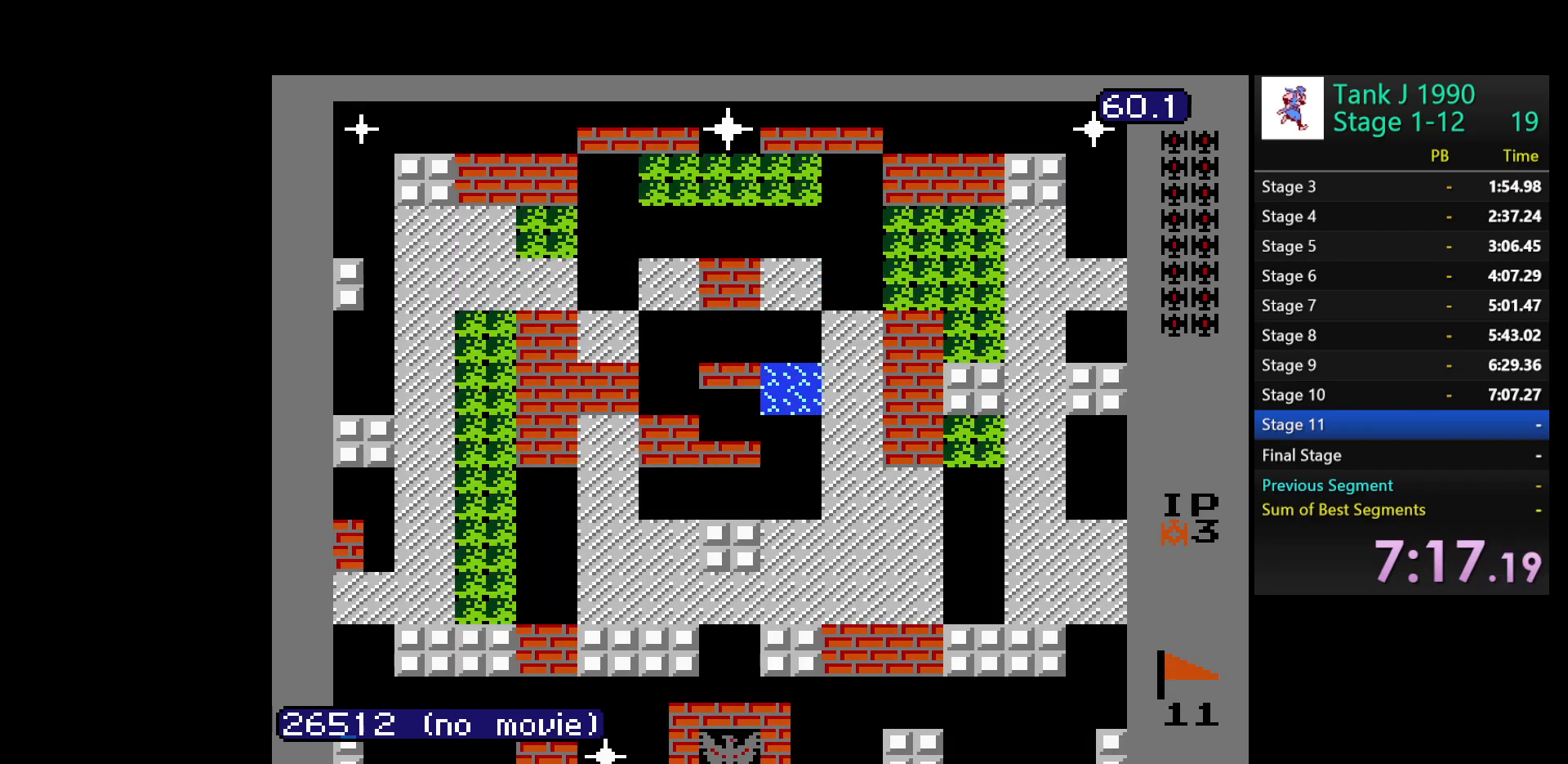
{"buttons": ["B", "DPAD_UP"], "events": [[133, "B", "down"]]}
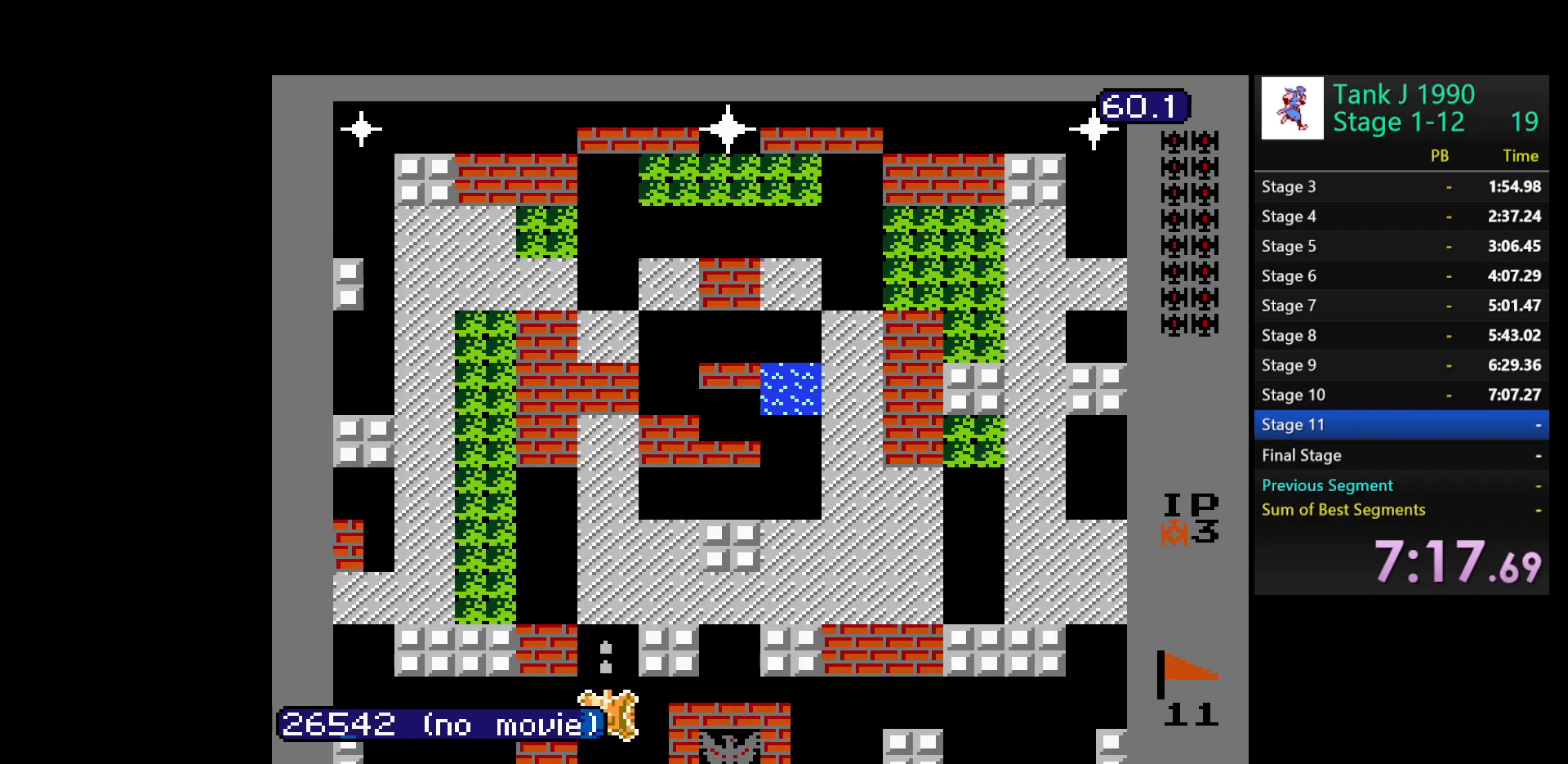
{"buttons": ["B", "DPAD_UP"], "events": []}
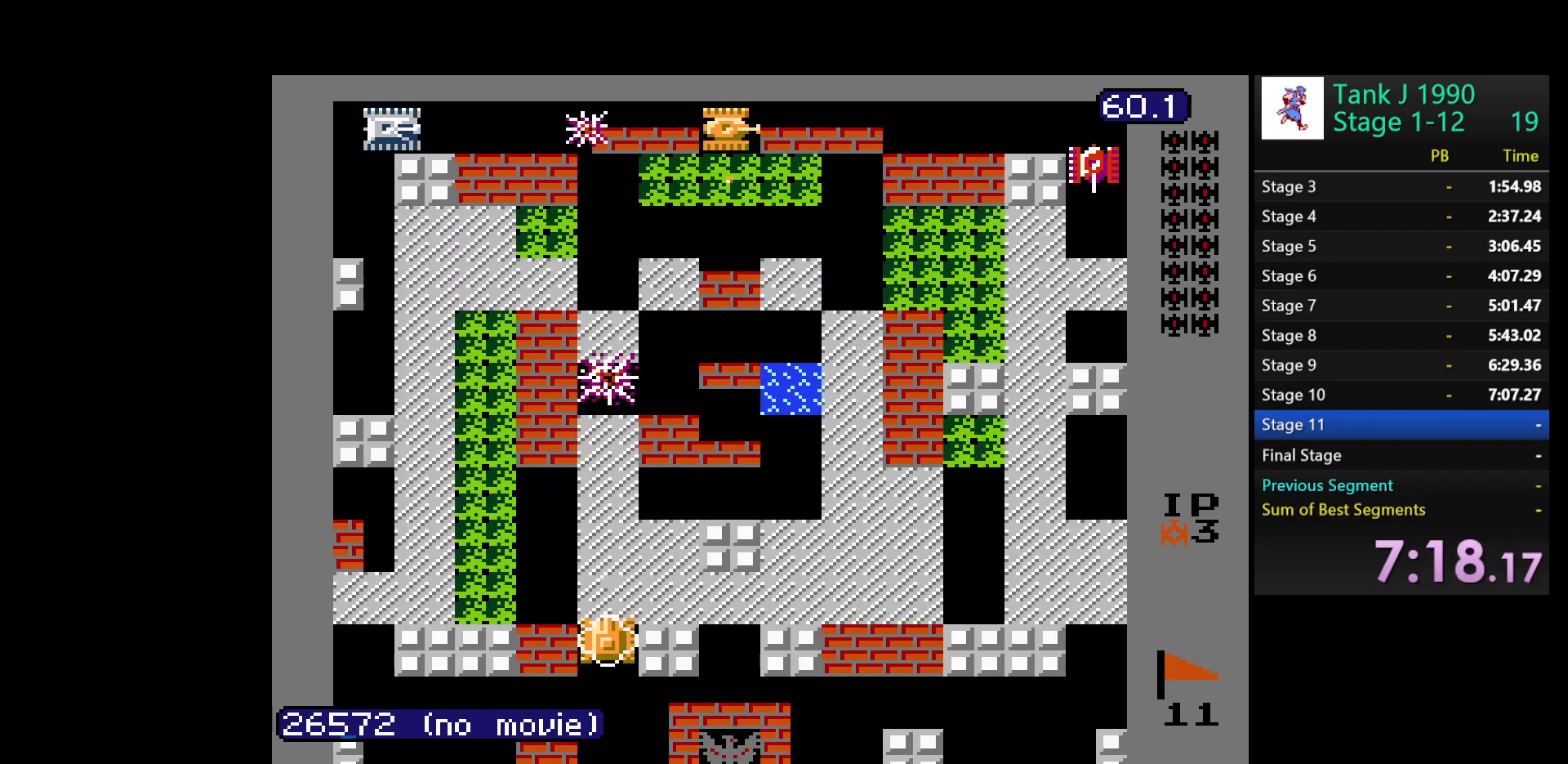
{"buttons": ["B", "DPAD_UP"], "events": []}
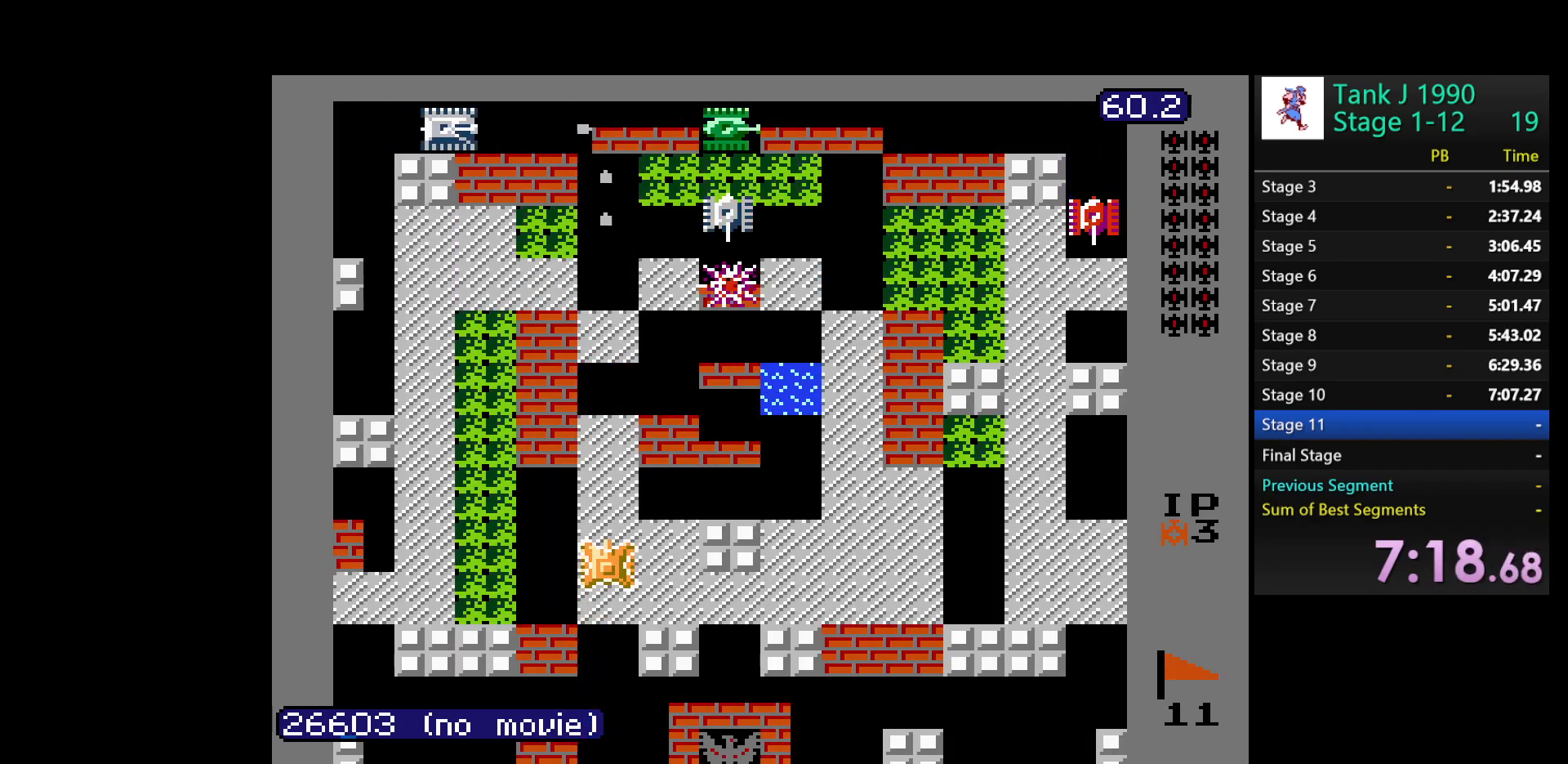
{"buttons": ["DPAD_UP"], "events": [[17, "B", "up"]]}
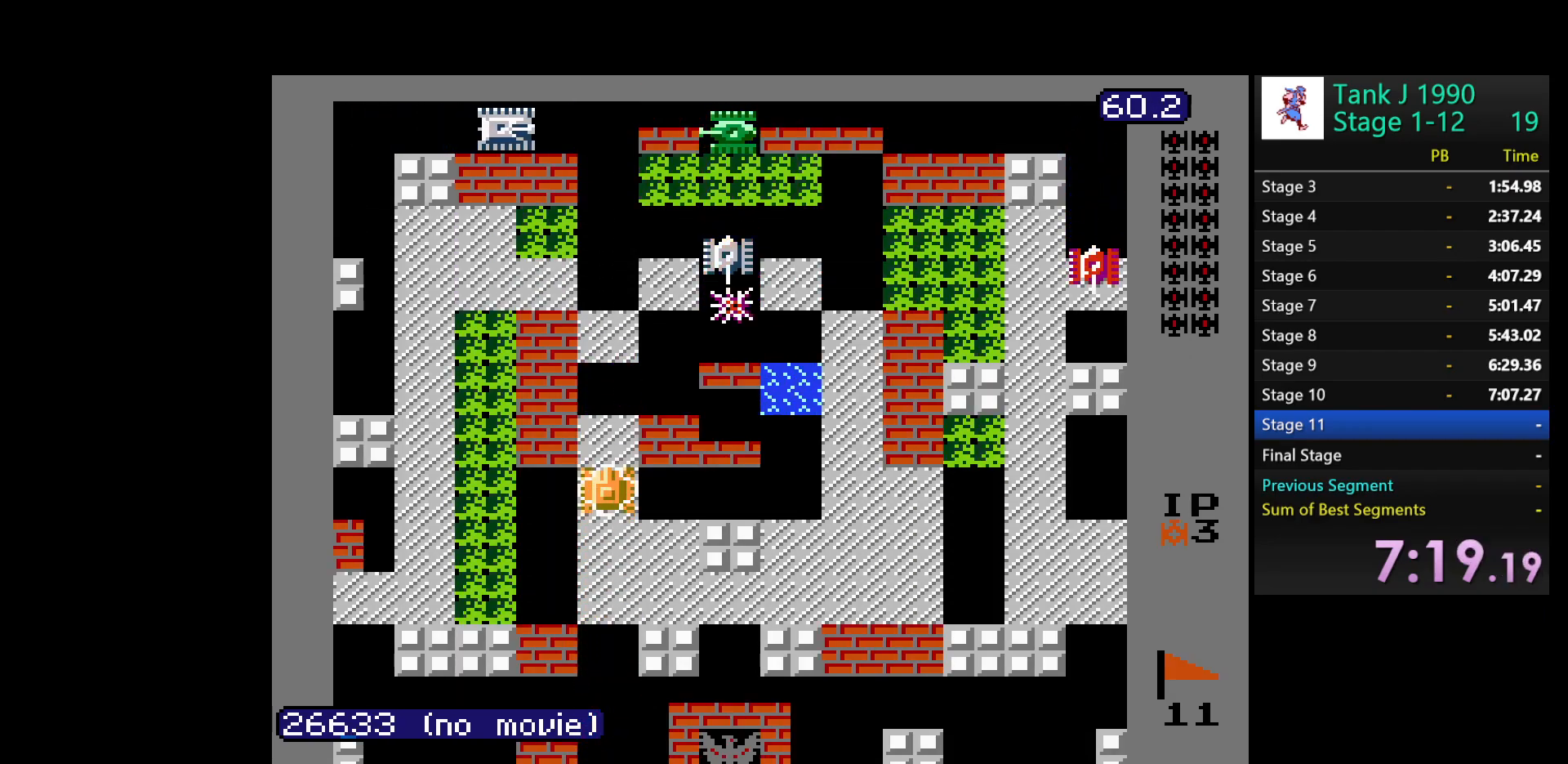
{"buttons": ["B", "DPAD_UP"], "events": [[317, "B", "down"]]}
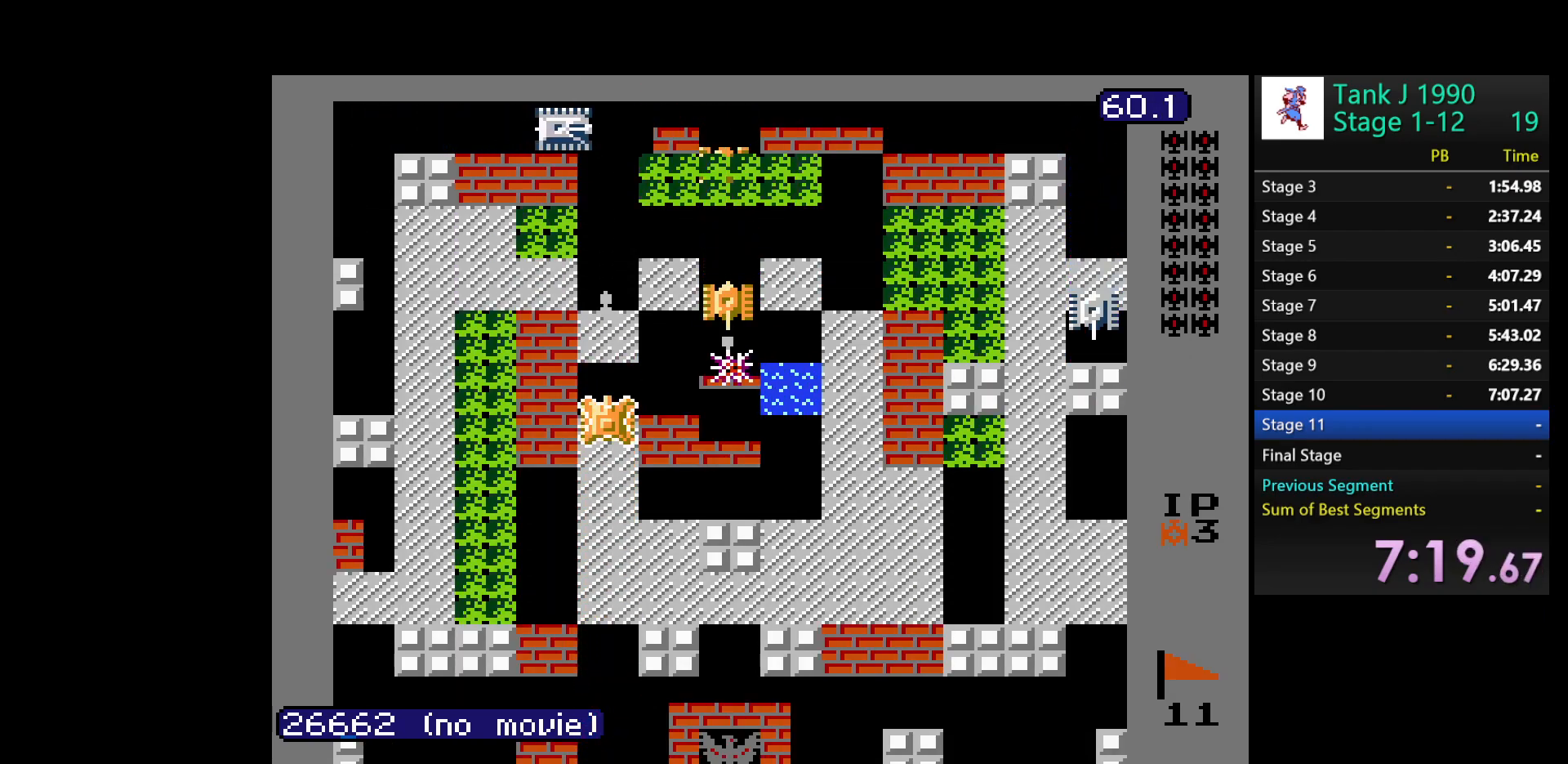
{"buttons": ["B", "DPAD_RIGHT"], "events": [[17, "B", "up"], [450, "DPAD_RIGHT", "down"], [467, "B", "down"], [467, "DPAD_UP", "up"]]}
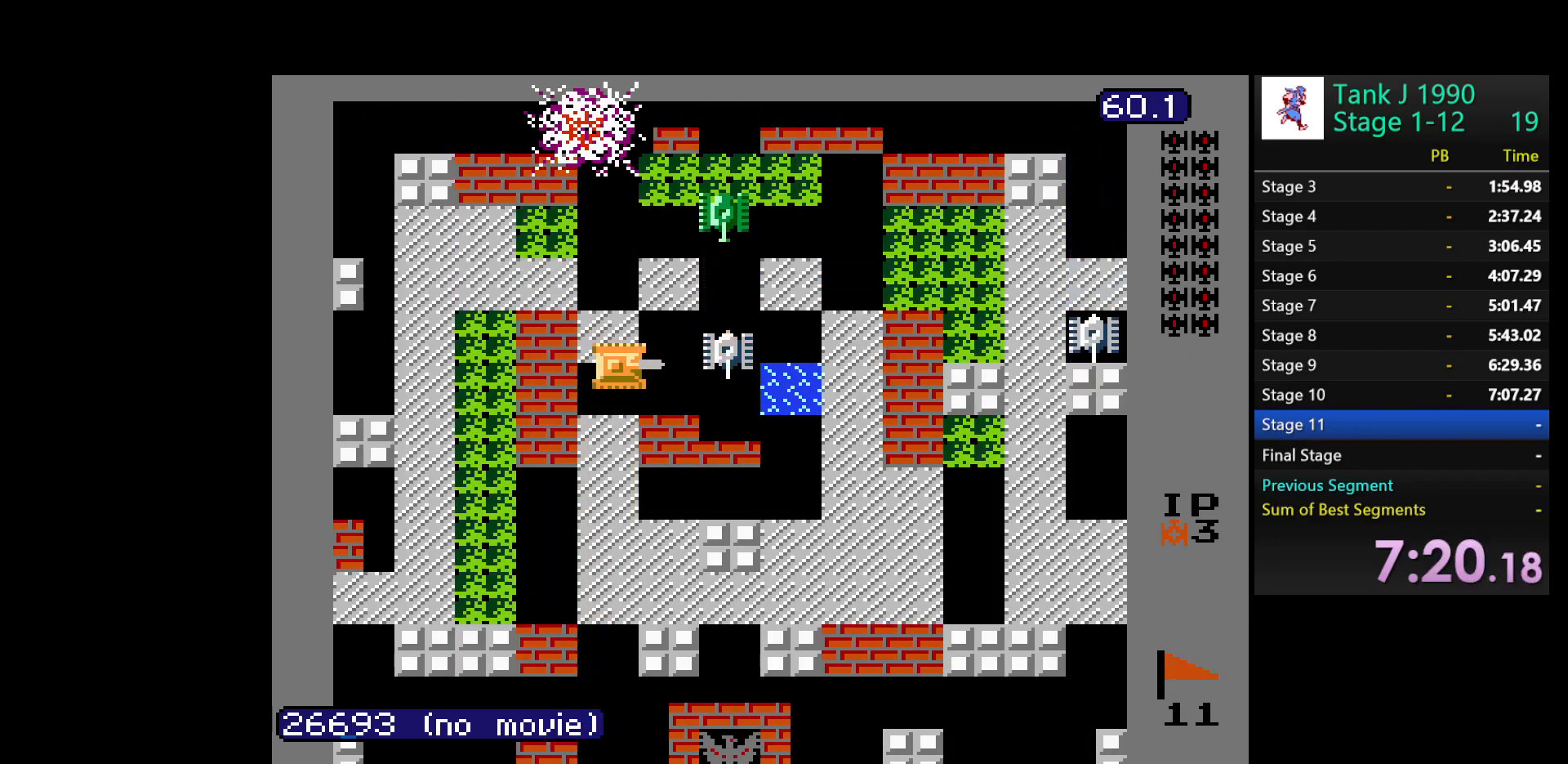
{"buttons": ["DPAD_UP"], "events": [[100, "DPAD_RIGHT", "up"], [267, "DPAD_LEFT", "down"], [383, "B", "up"], [467, "DPAD_LEFT", "up"], [467, "DPAD_UP", "down"]]}
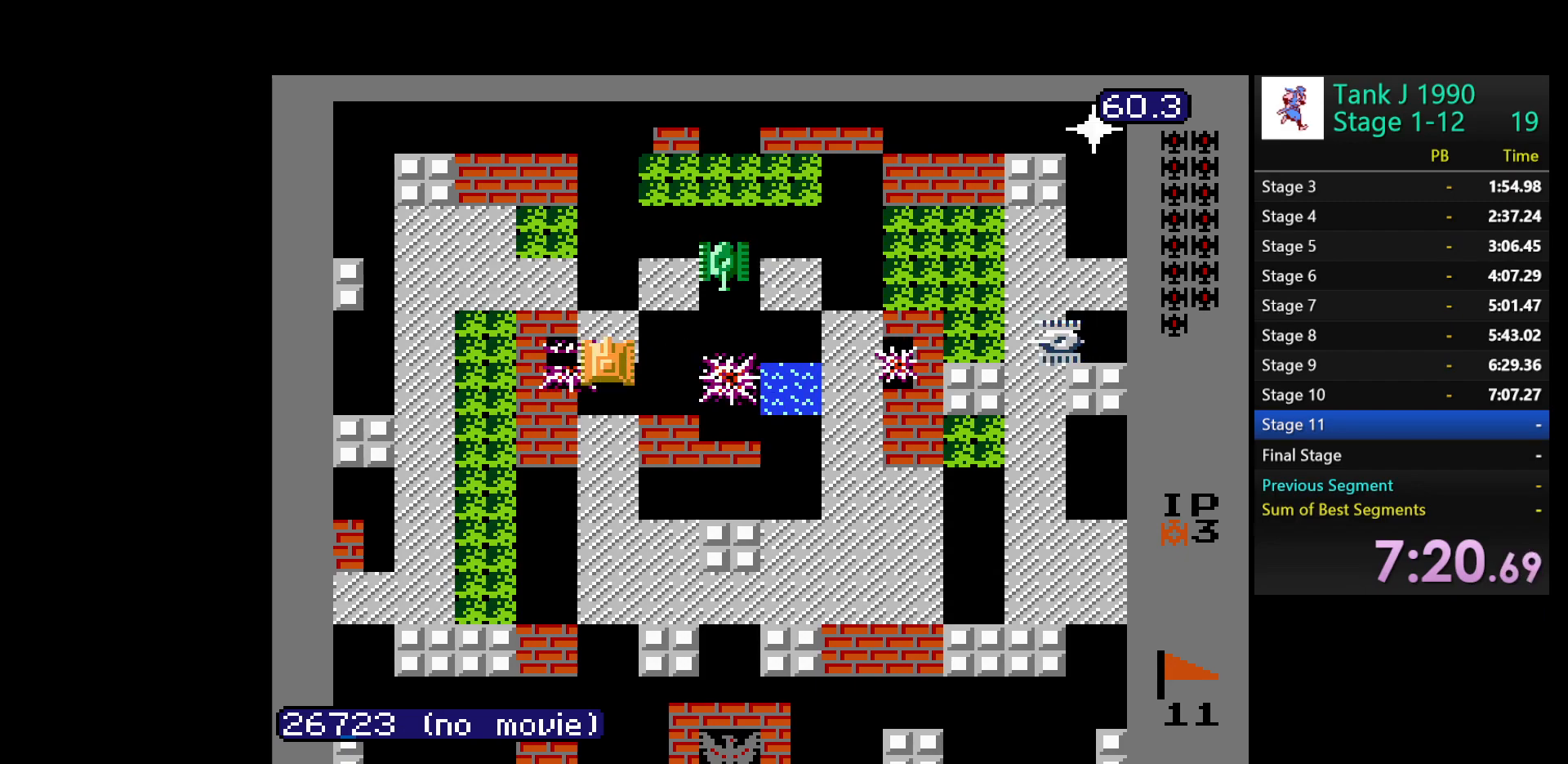
{"buttons": ["B"], "events": [[217, "DPAD_RIGHT", "down"], [217, "DPAD_UP", "up"], [250, "B", "down"], [350, "DPAD_RIGHT", "up"]]}
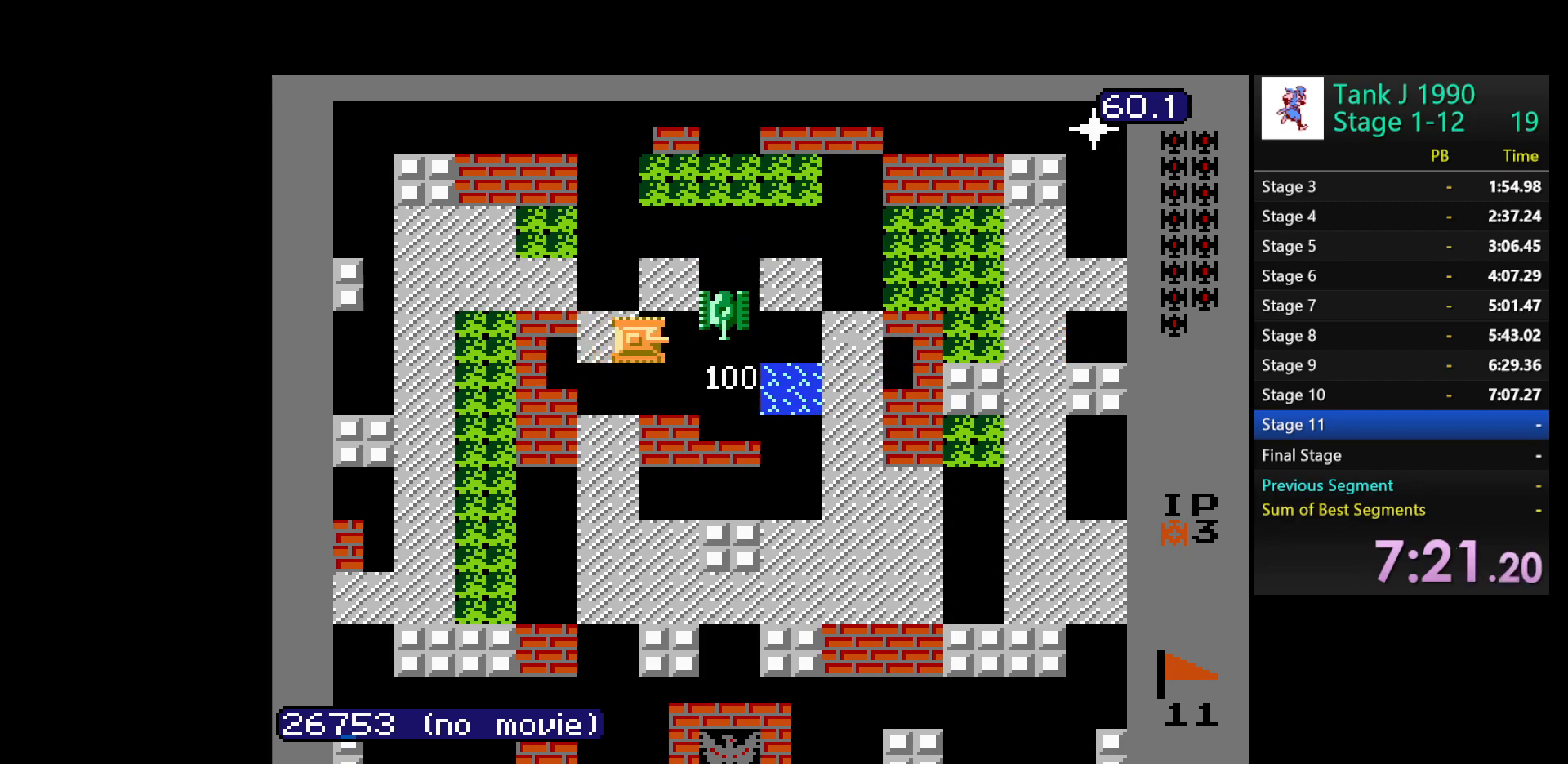
{"buttons": ["B"], "events": []}
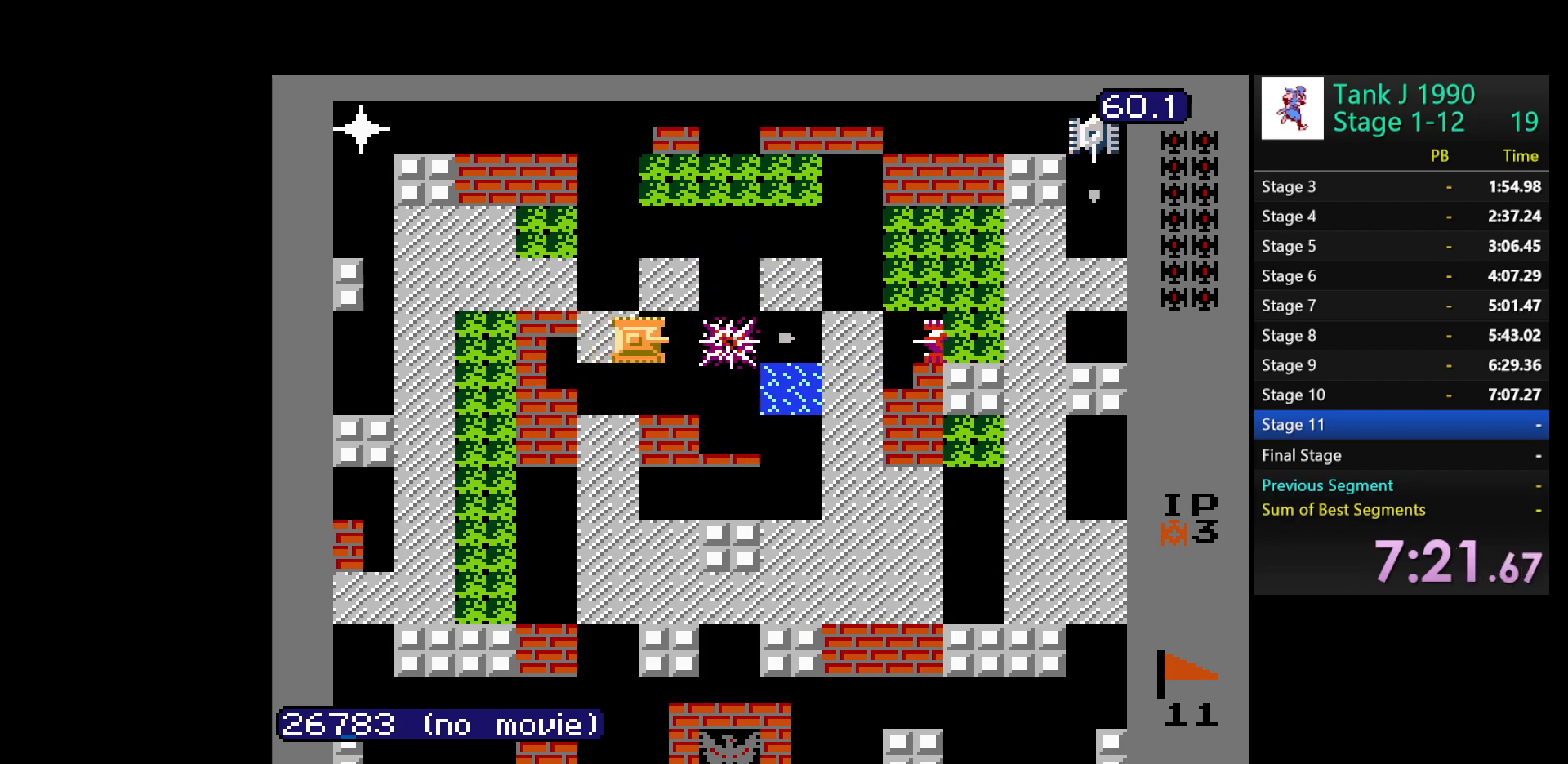
{"buttons": ["B"], "events": []}
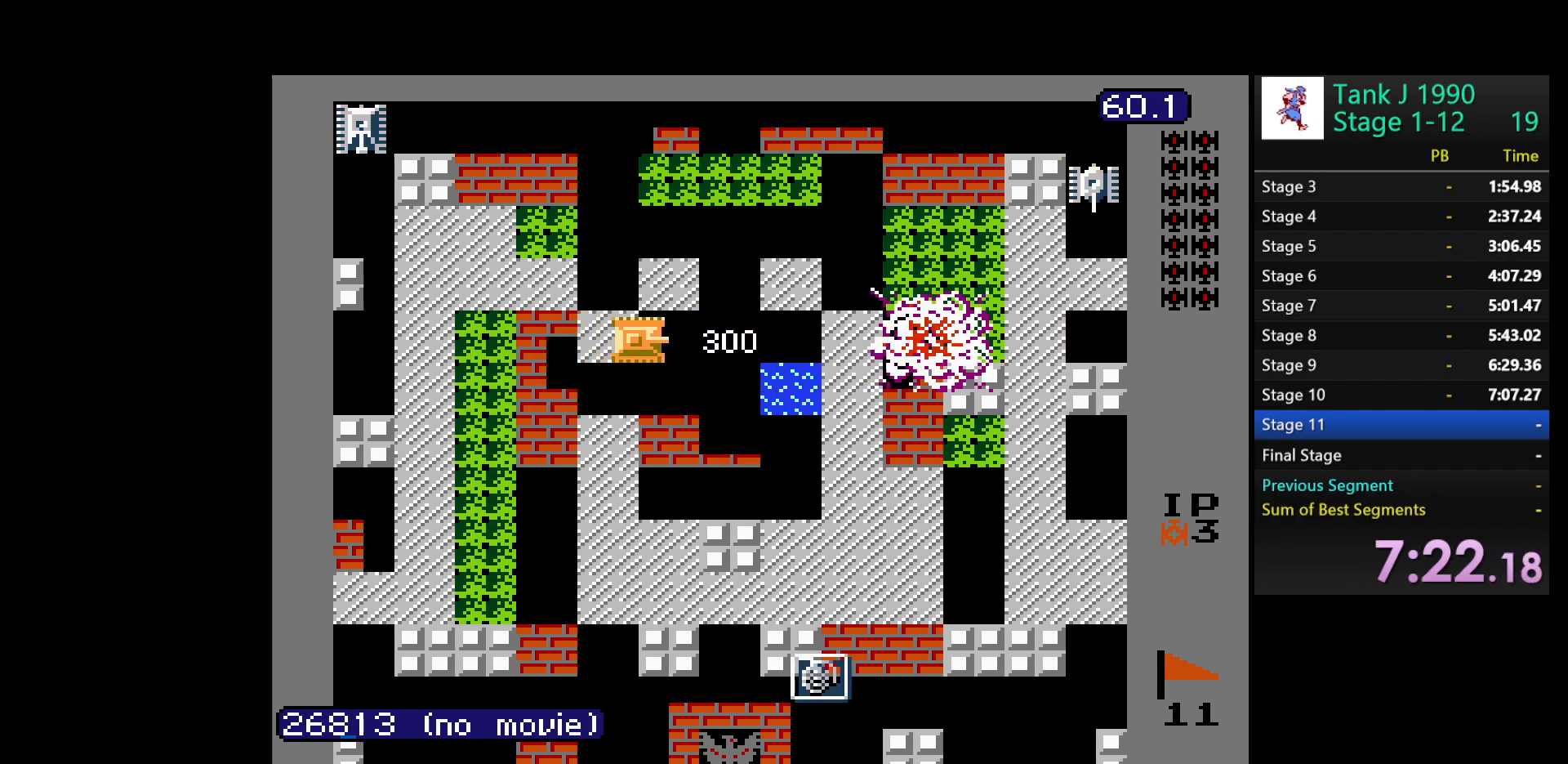
{"buttons": ["B"], "events": [[300, "DPAD_RIGHT", "down"], [433, "DPAD_RIGHT", "up"]]}
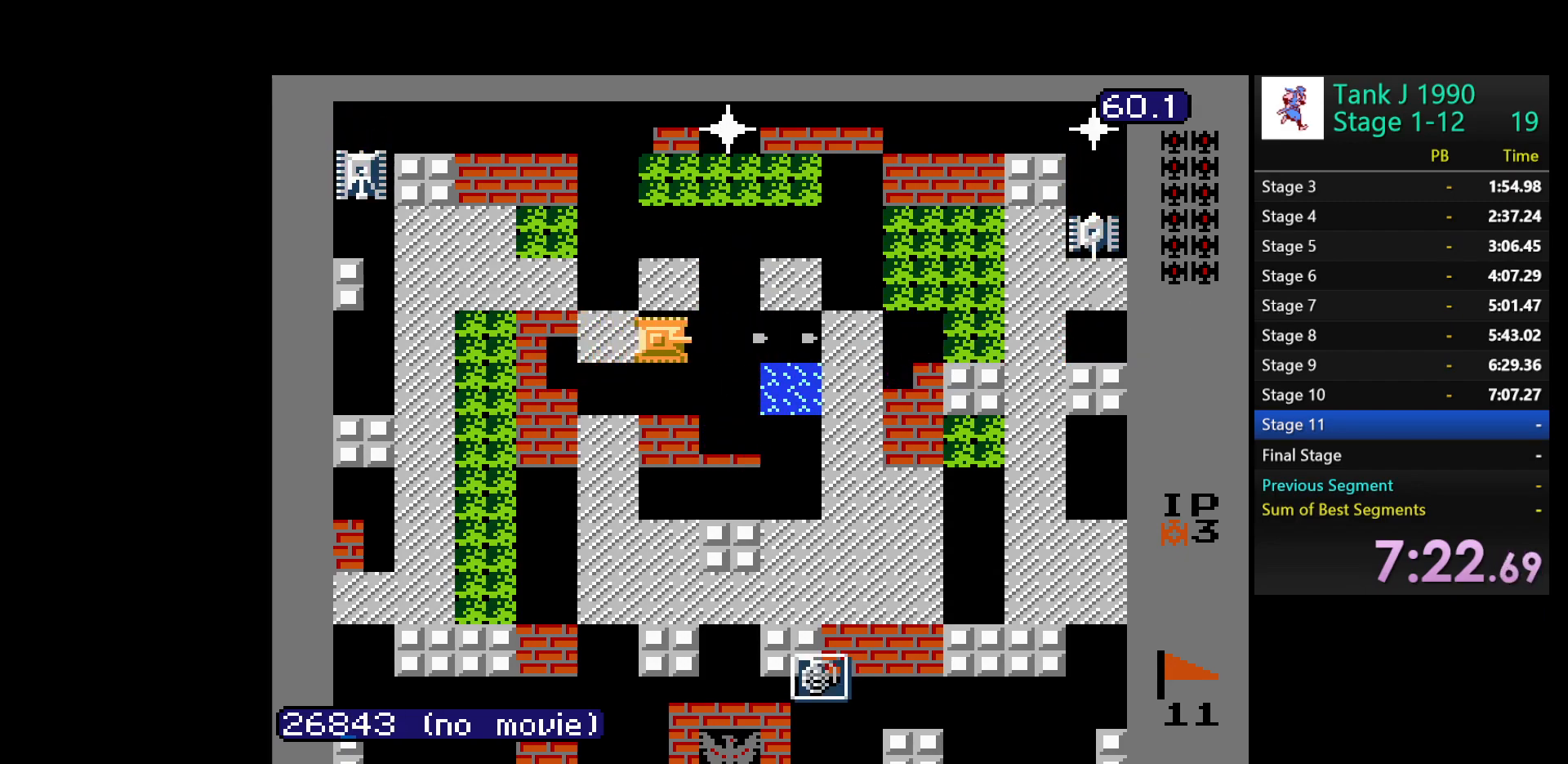
{"buttons": [], "events": [[83, "DPAD_LEFT", "down"], [350, "B", "up"], [383, "DPAD_LEFT", "up"]]}
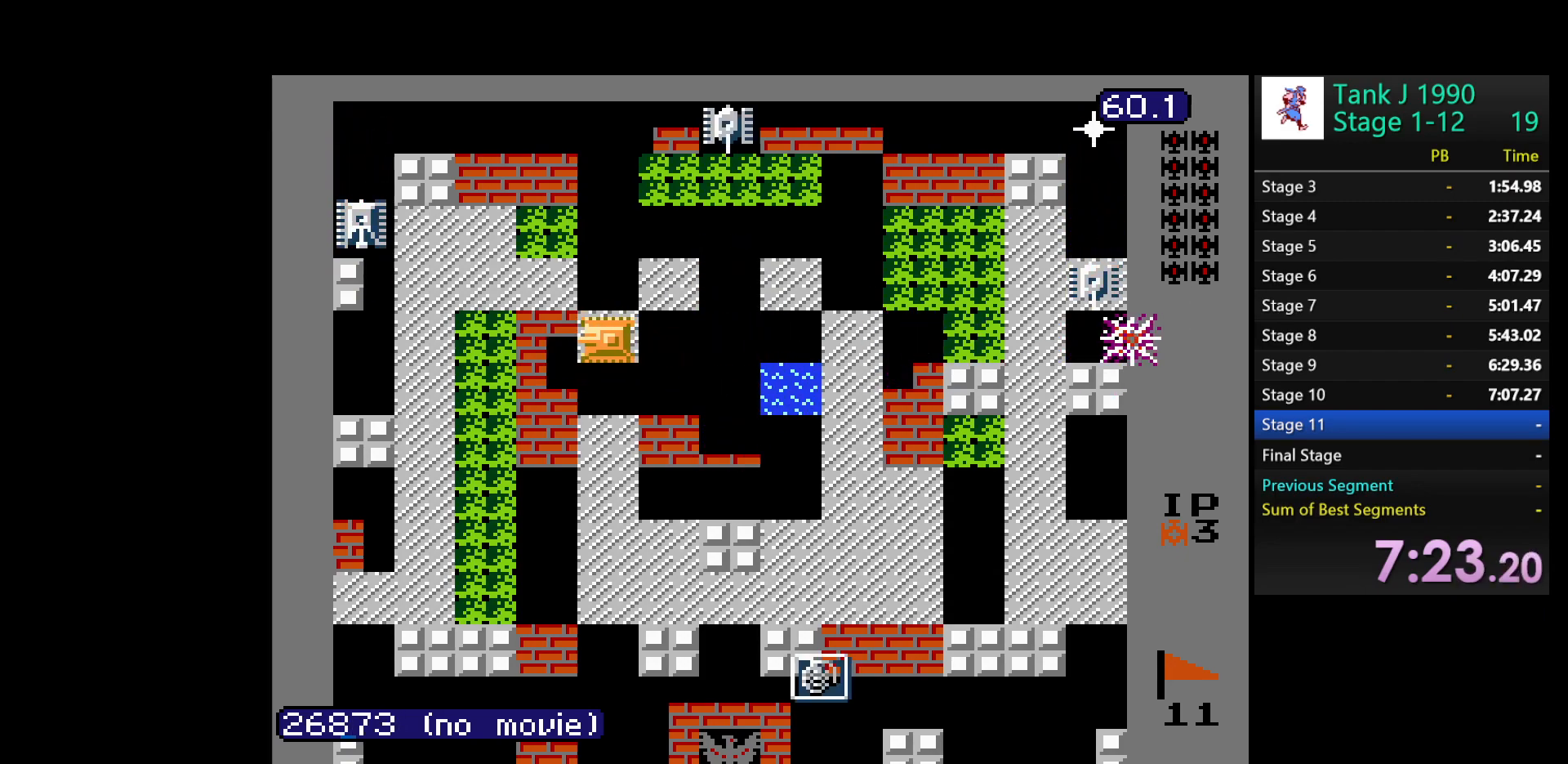
{"buttons": ["B", "DPAD_LEFT"], "events": [[50, "DPAD_RIGHT", "down"], [100, "B", "down"], [200, "DPAD_RIGHT", "up"], [483, "DPAD_LEFT", "down"]]}
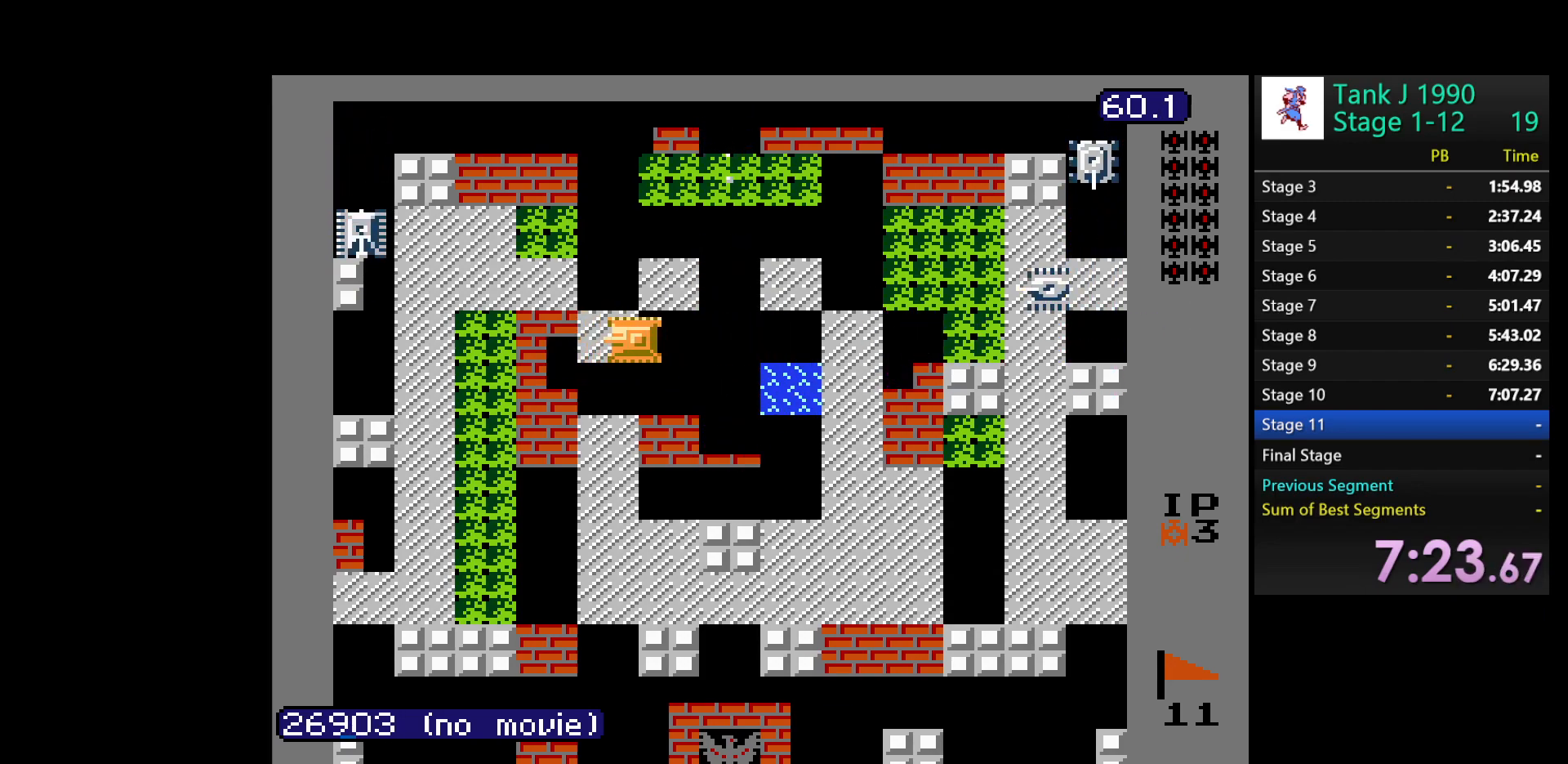
{"buttons": ["B", "DPAD_LEFT"], "events": [[167, "B", "up"], [417, "B", "down"]]}
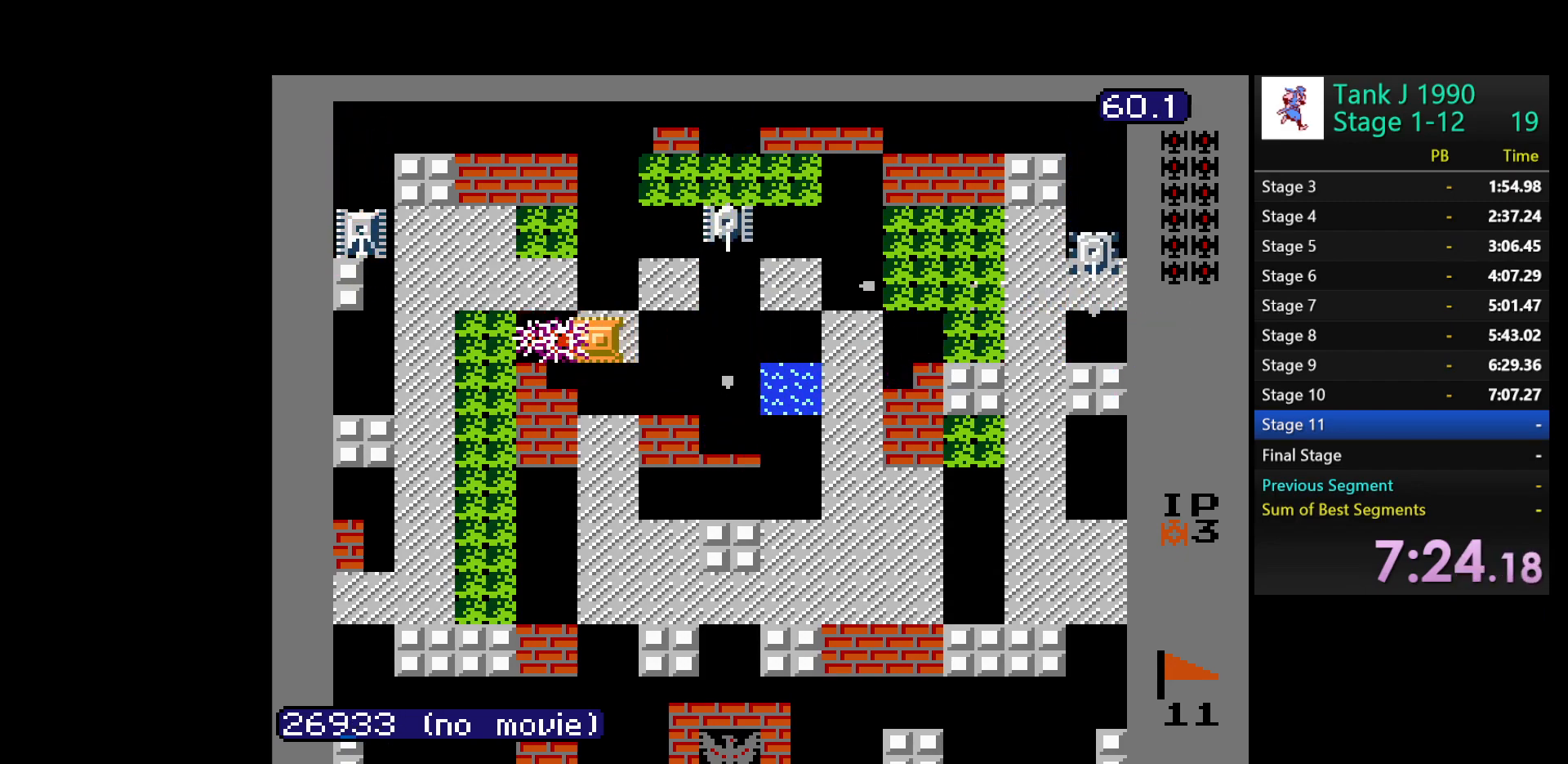
{"buttons": [], "events": [[433, "B", "up"], [433, "DPAD_LEFT", "up"]]}
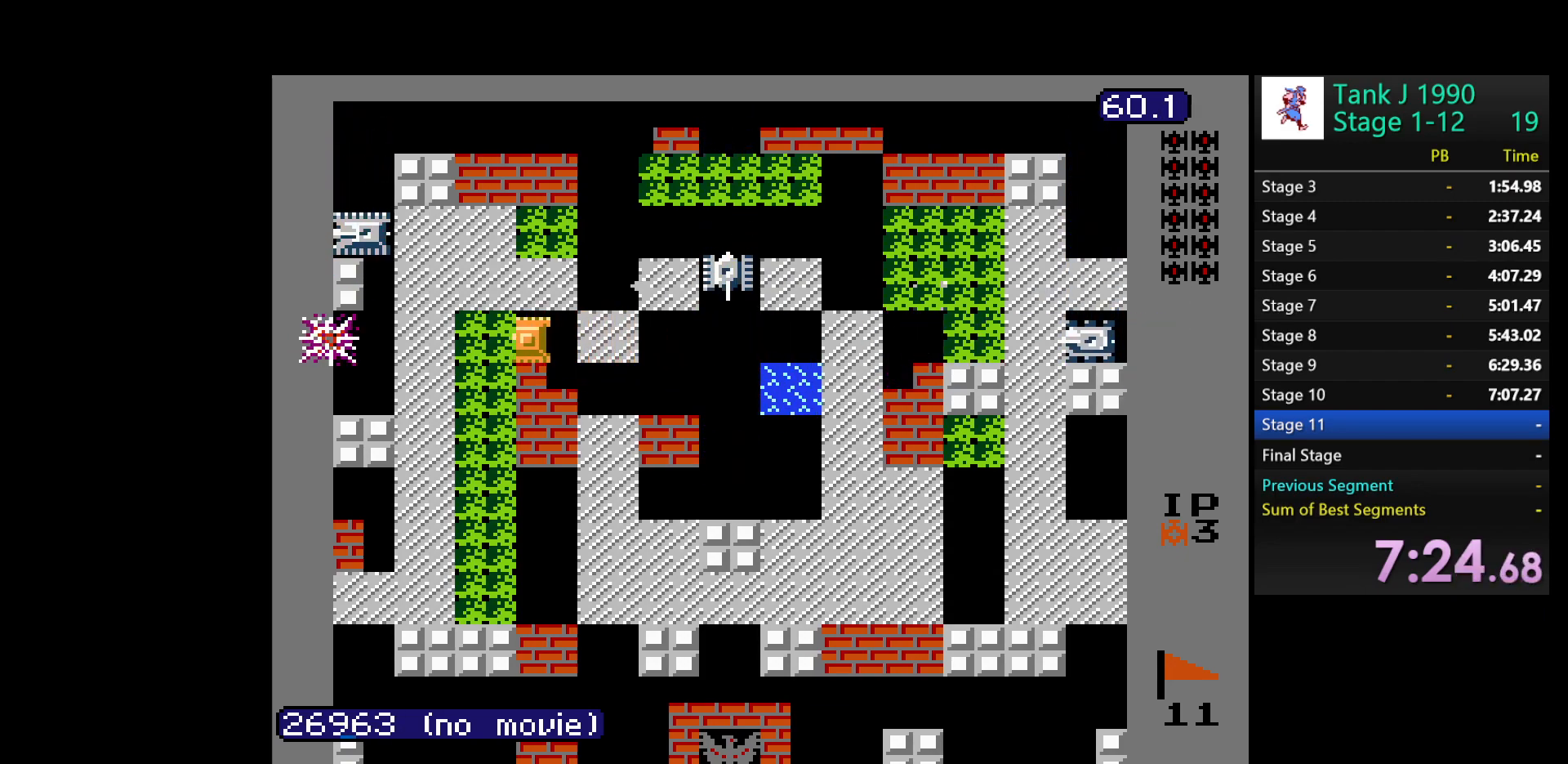
{"buttons": ["B"], "events": [[83, "DPAD_RIGHT", "down"], [200, "B", "down"], [350, "DPAD_RIGHT", "up"]]}
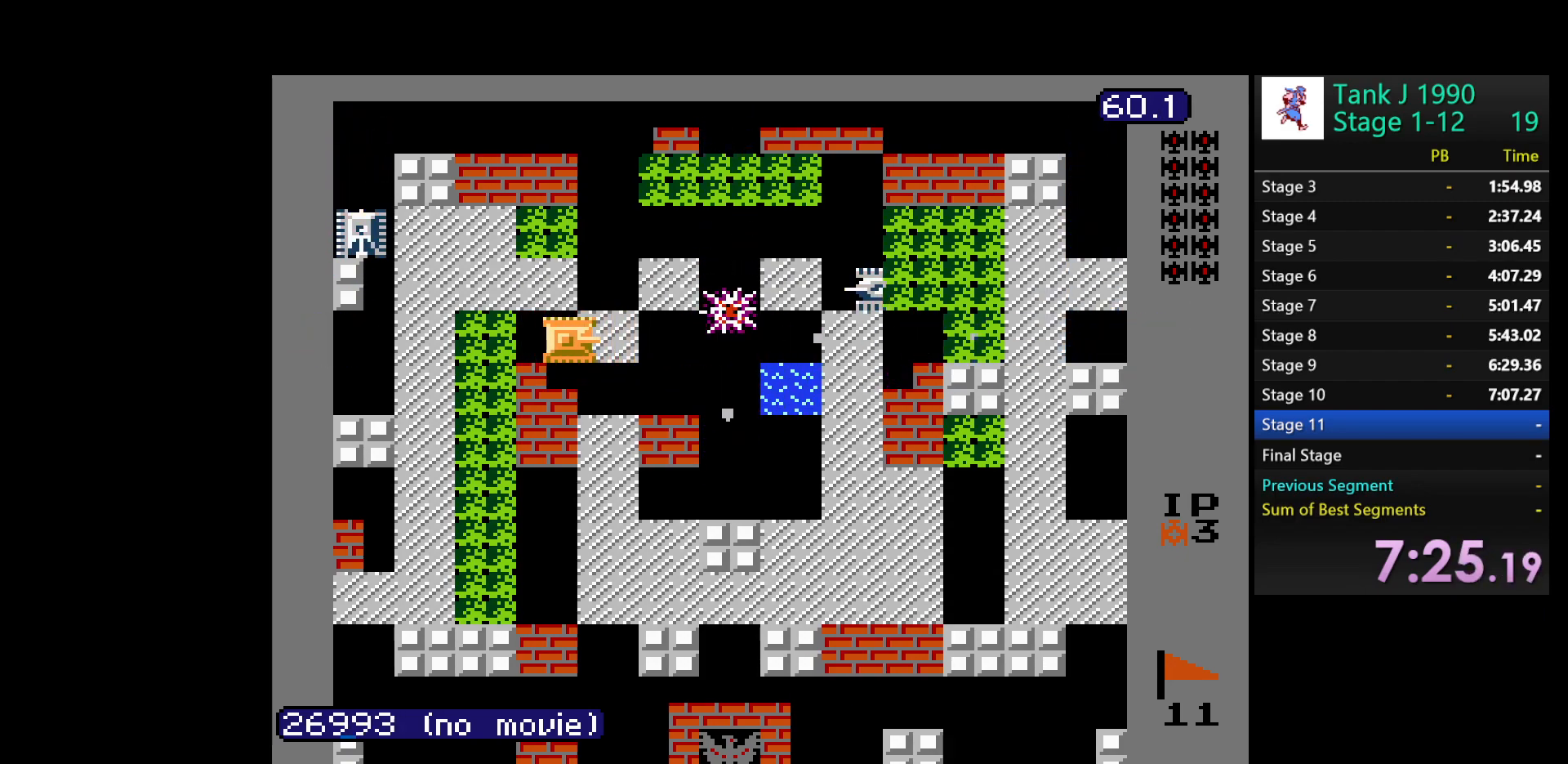
{"buttons": ["B"], "events": []}
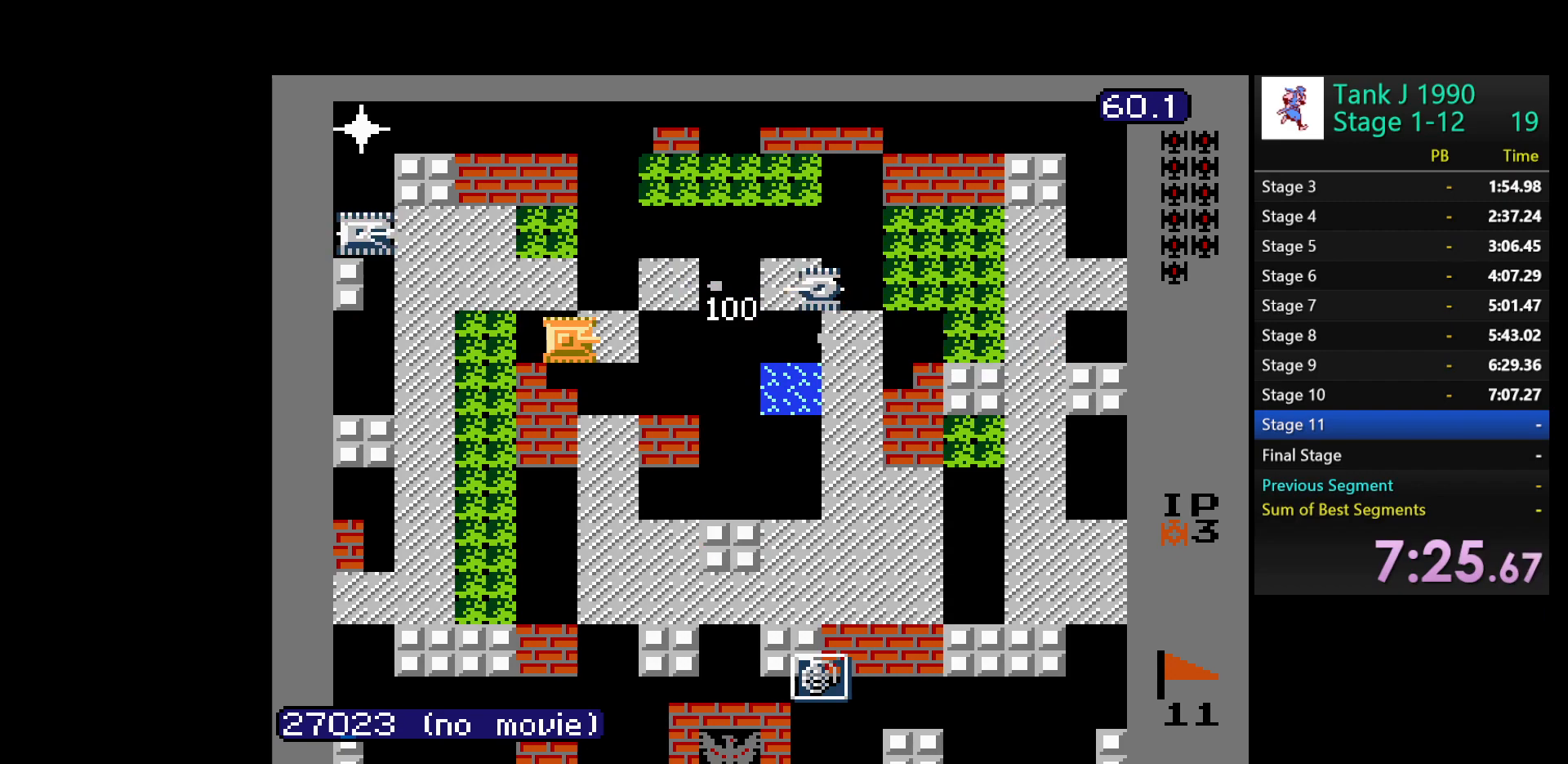
{"buttons": [], "events": [[300, "B", "up"]]}
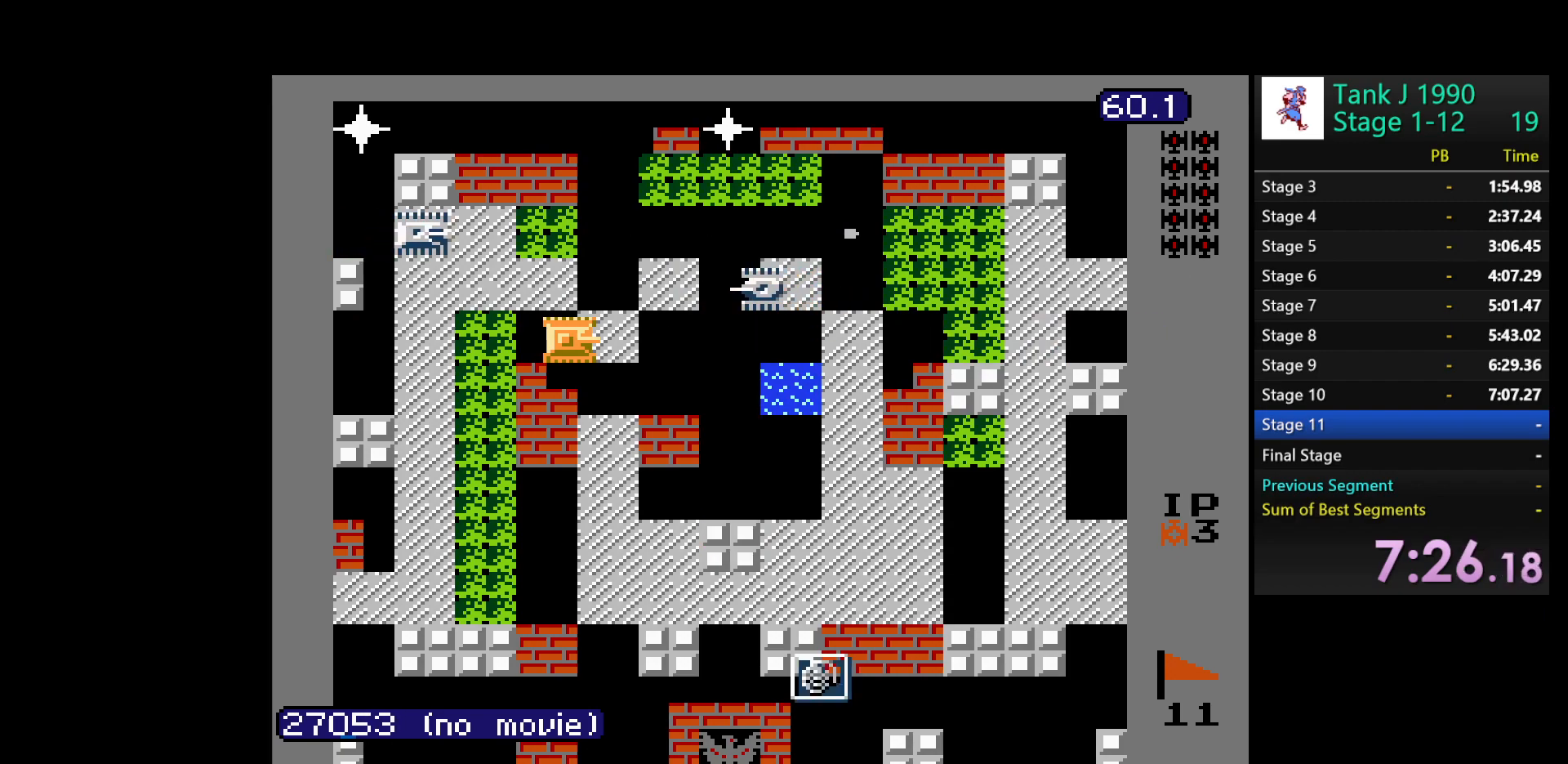
{"buttons": ["DPAD_LEFT"], "events": [[100, "DPAD_RIGHT", "down"], [317, "DPAD_RIGHT", "up"], [450, "DPAD_LEFT", "down"]]}
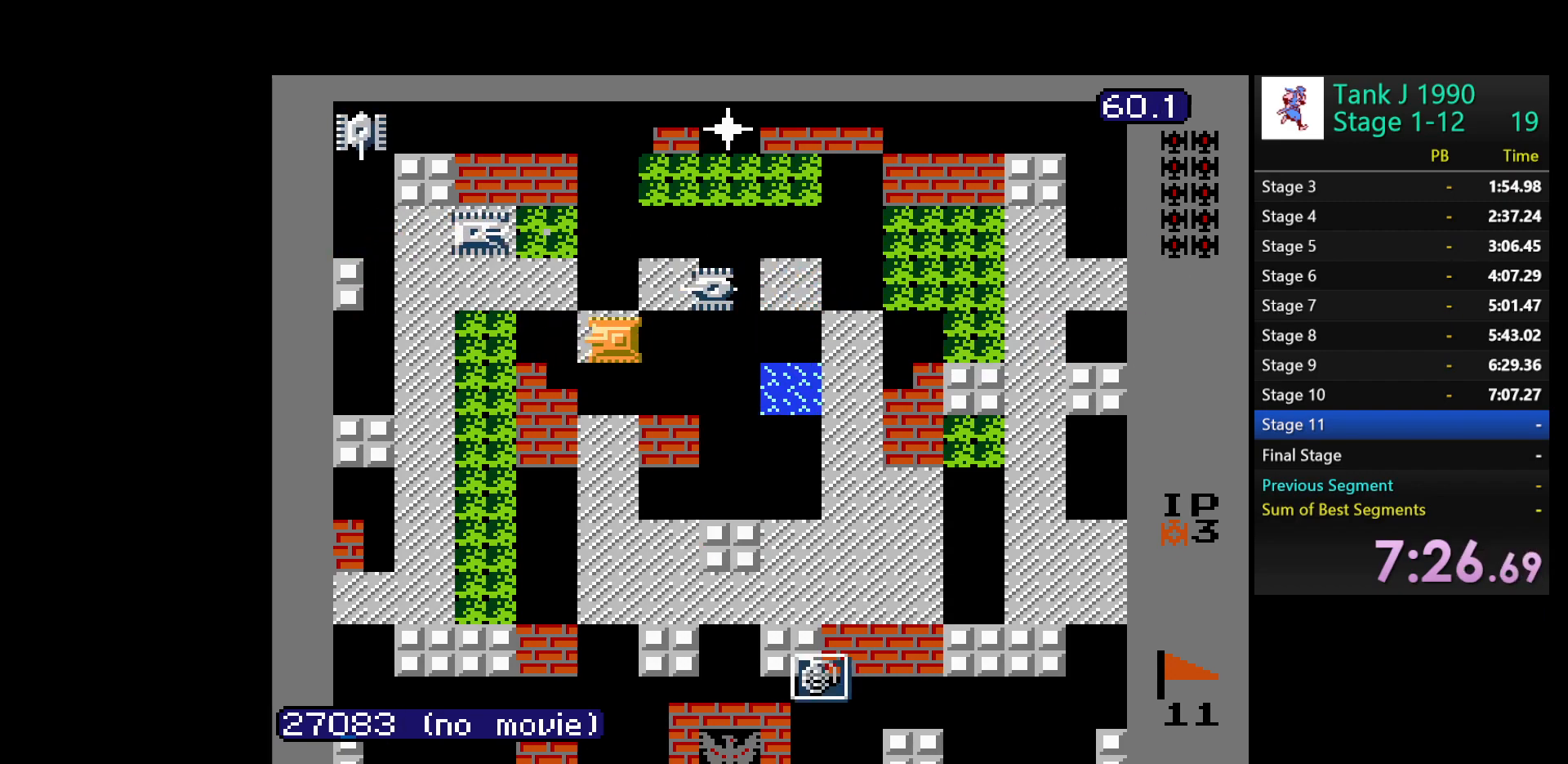
{"buttons": [], "events": [[117, "DPAD_LEFT", "up"], [217, "DPAD_RIGHT", "down"], [367, "DPAD_RIGHT", "up"]]}
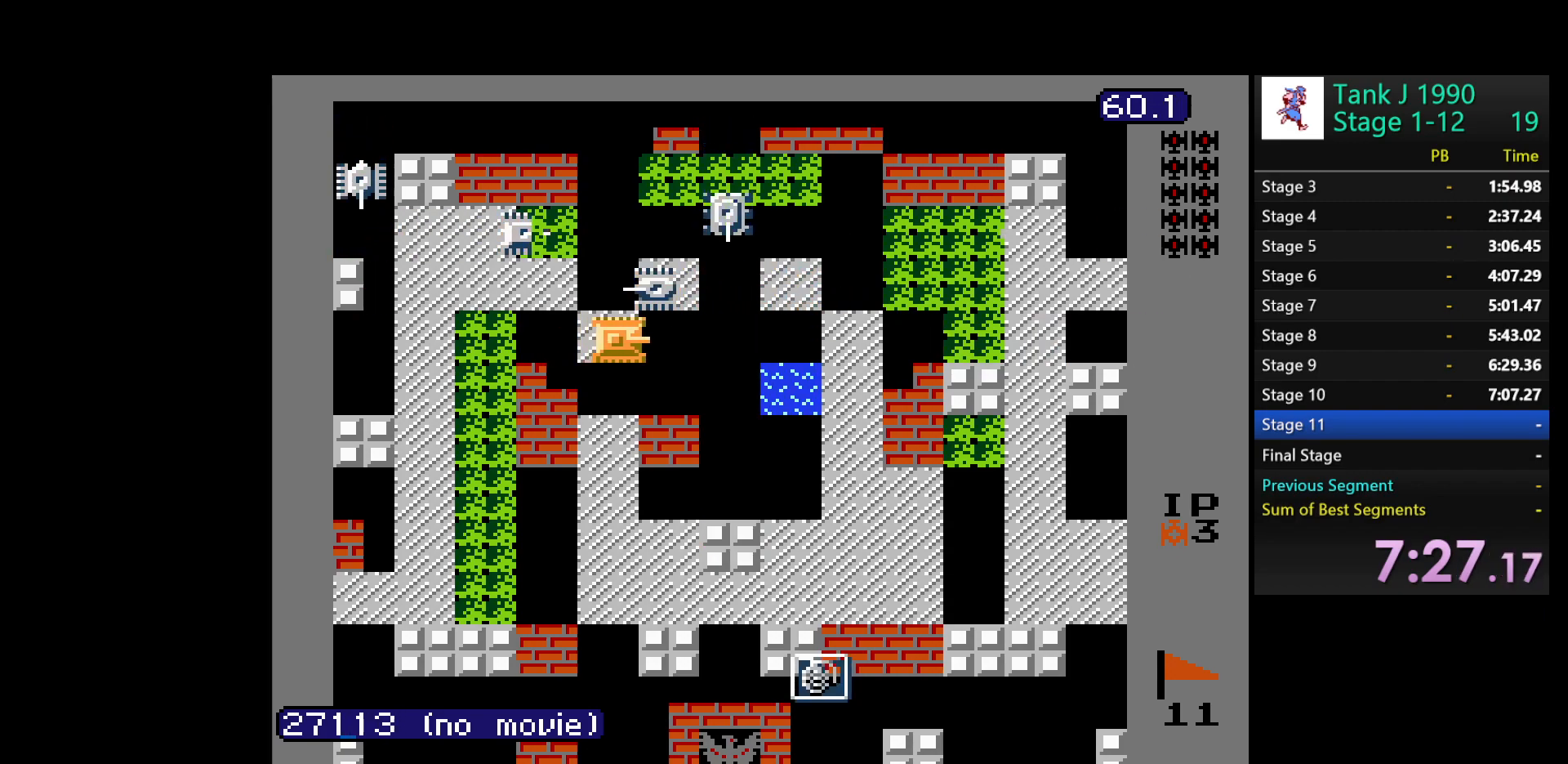
{"buttons": ["B"], "events": [[100, "DPAD_UP", "down"], [150, "B", "down"], [167, "DPAD_UP", "up"]]}
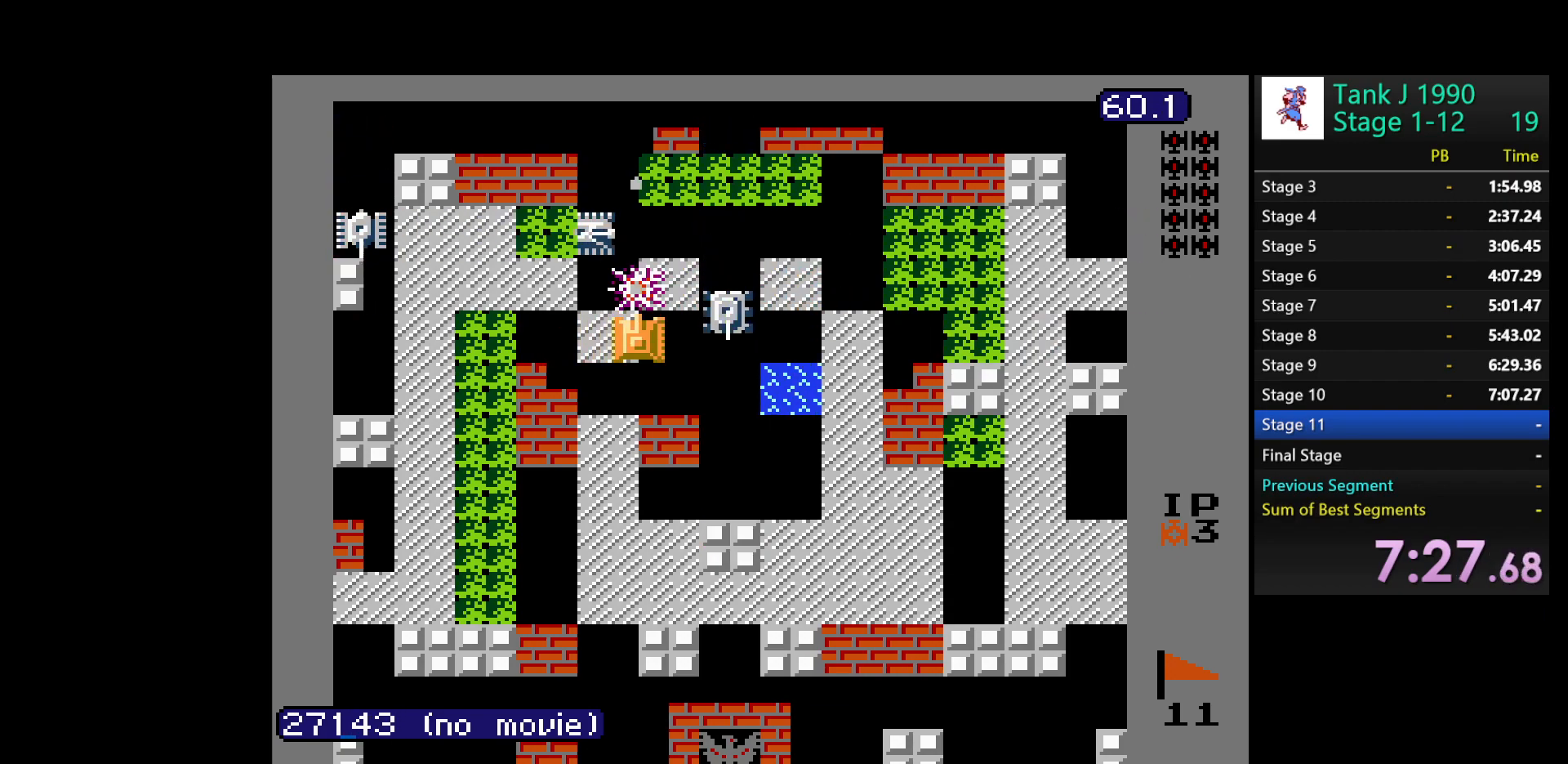
{"buttons": ["B"], "events": [[133, "DPAD_RIGHT", "down"], [233, "DPAD_RIGHT", "up"]]}
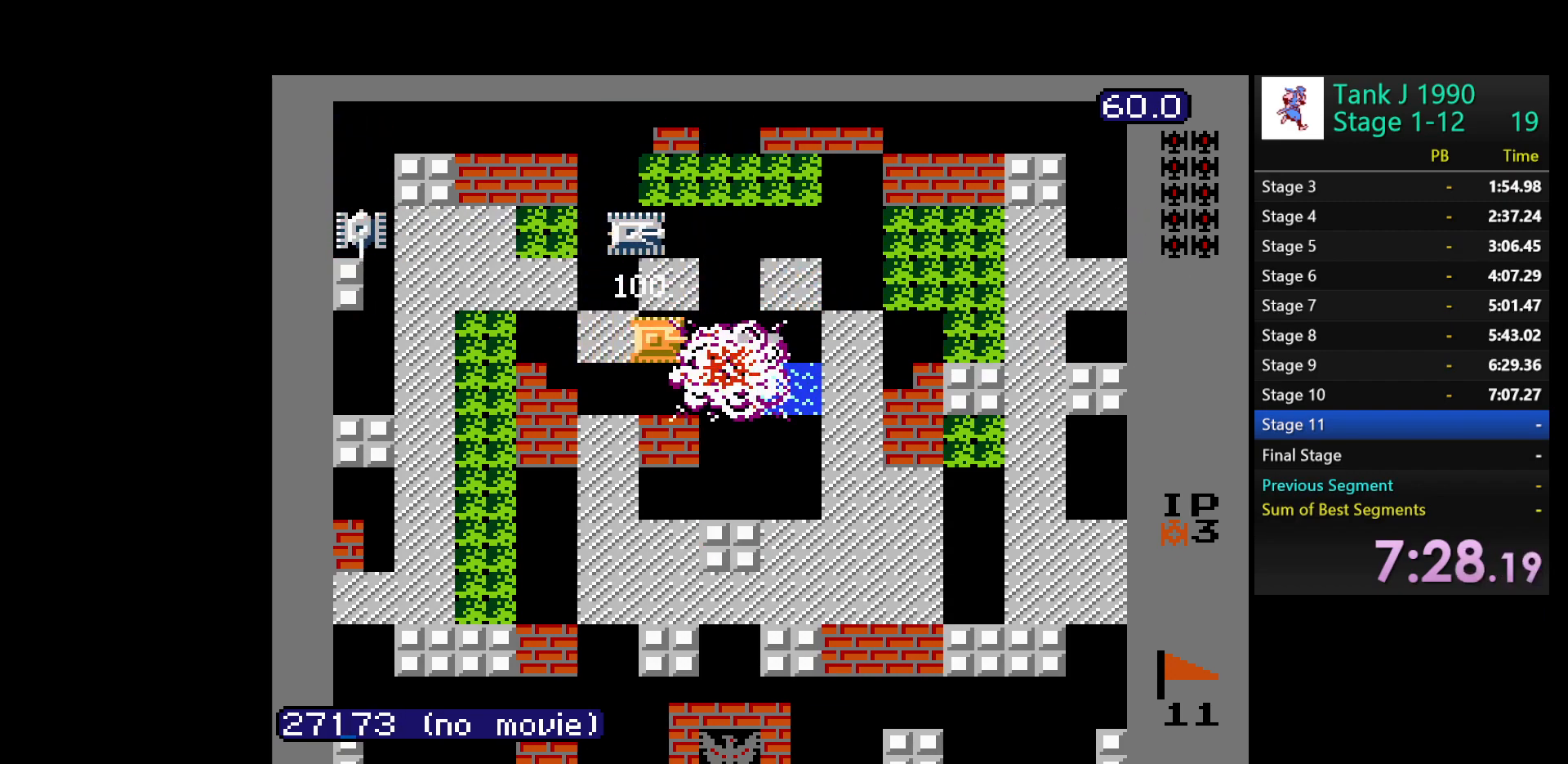
{"buttons": ["DPAD_LEFT"], "events": [[117, "DPAD_LEFT", "down"], [217, "B", "up"], [350, "DPAD_LEFT", "up"], [417, "DPAD_LEFT", "down"], [417, "DPAD_UP", "down"], [450, "DPAD_UP", "up"]]}
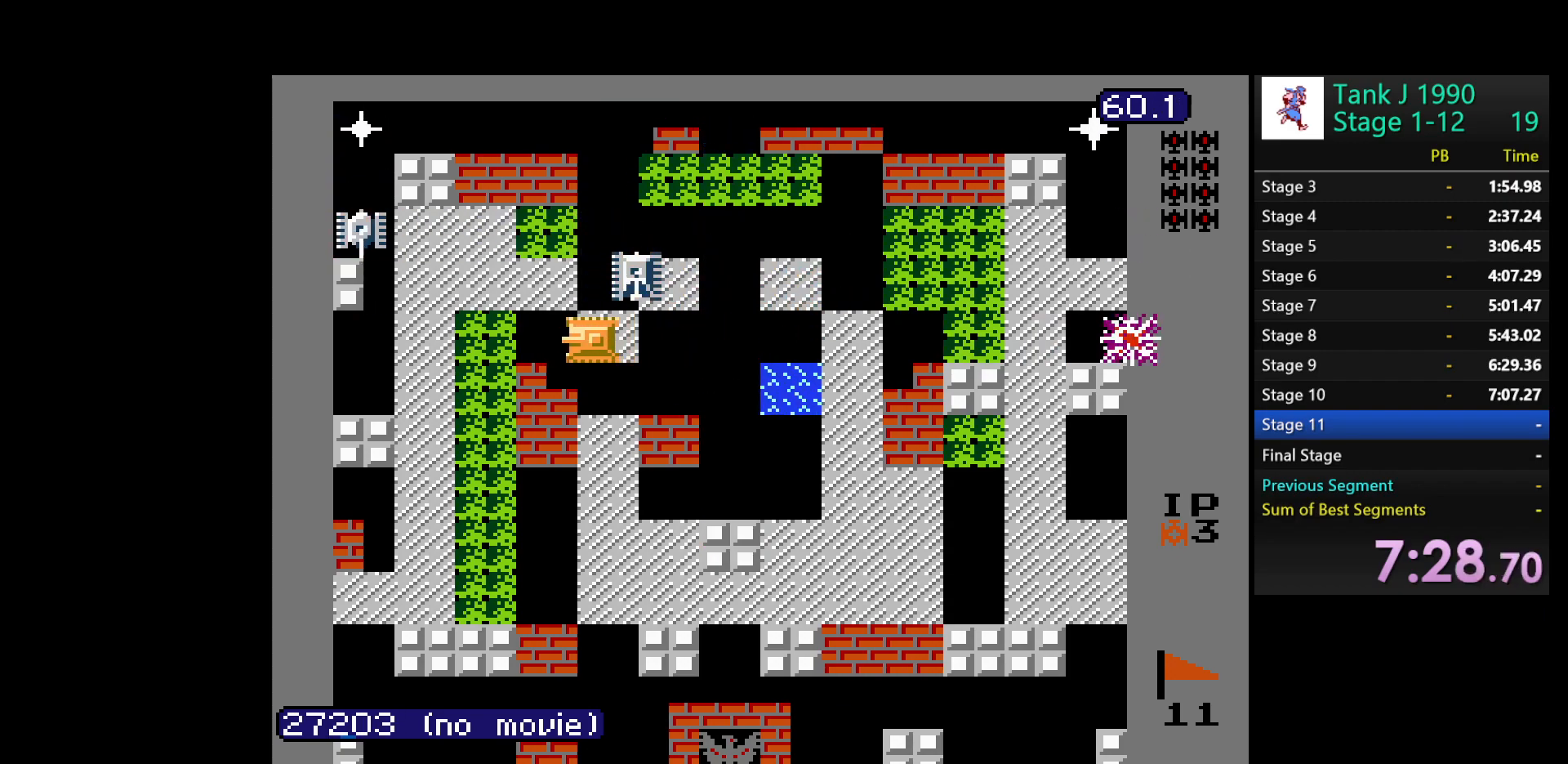
{"buttons": ["B", "DPAD_RIGHT"], "events": [[200, "DPAD_LEFT", "up"], [283, "DPAD_RIGHT", "down"], [300, "B", "down"]]}
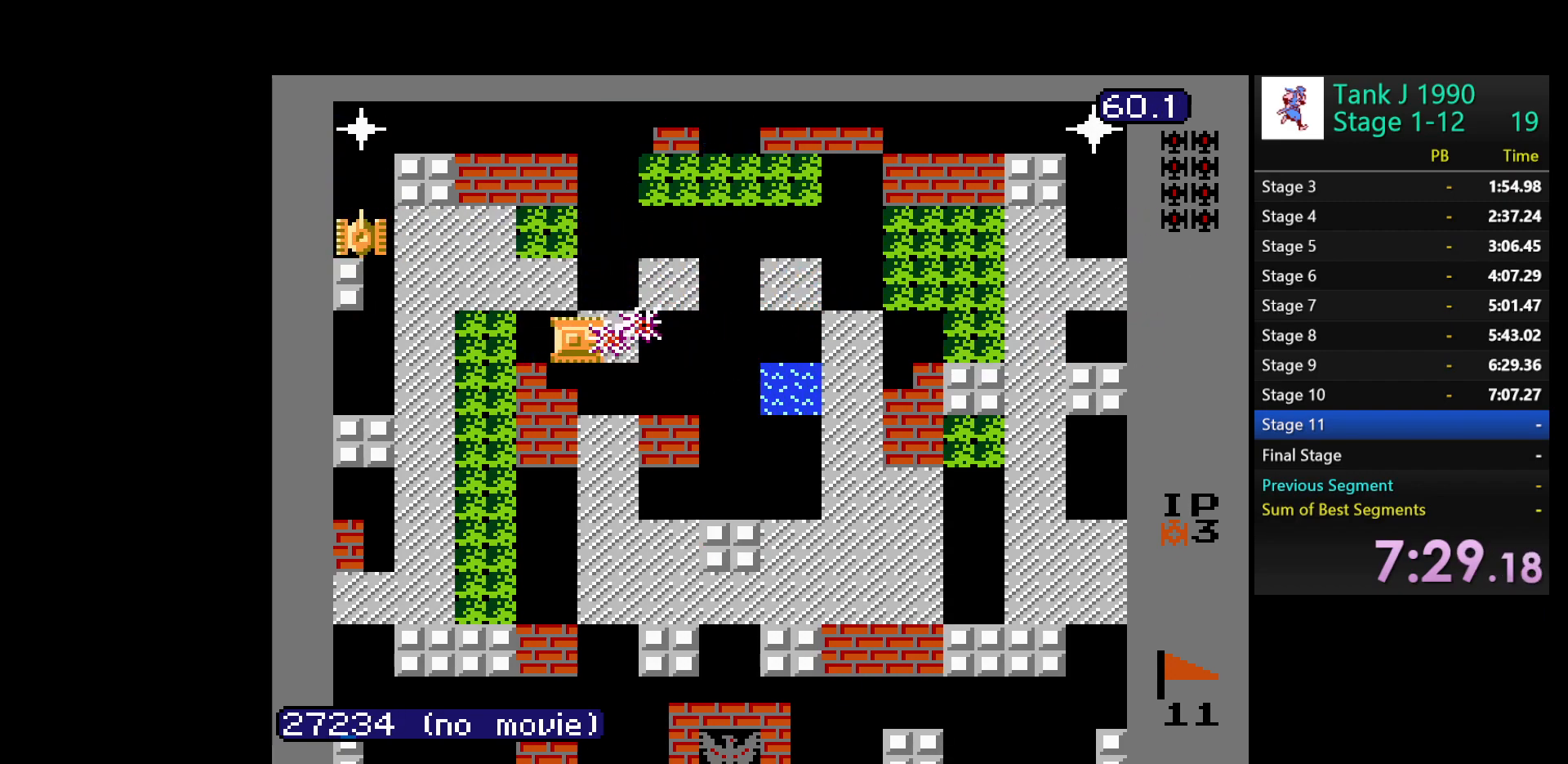
{"buttons": ["DPAD_LEFT"], "events": [[50, "DPAD_RIGHT", "up"], [250, "DPAD_LEFT", "down"], [333, "B", "up"]]}
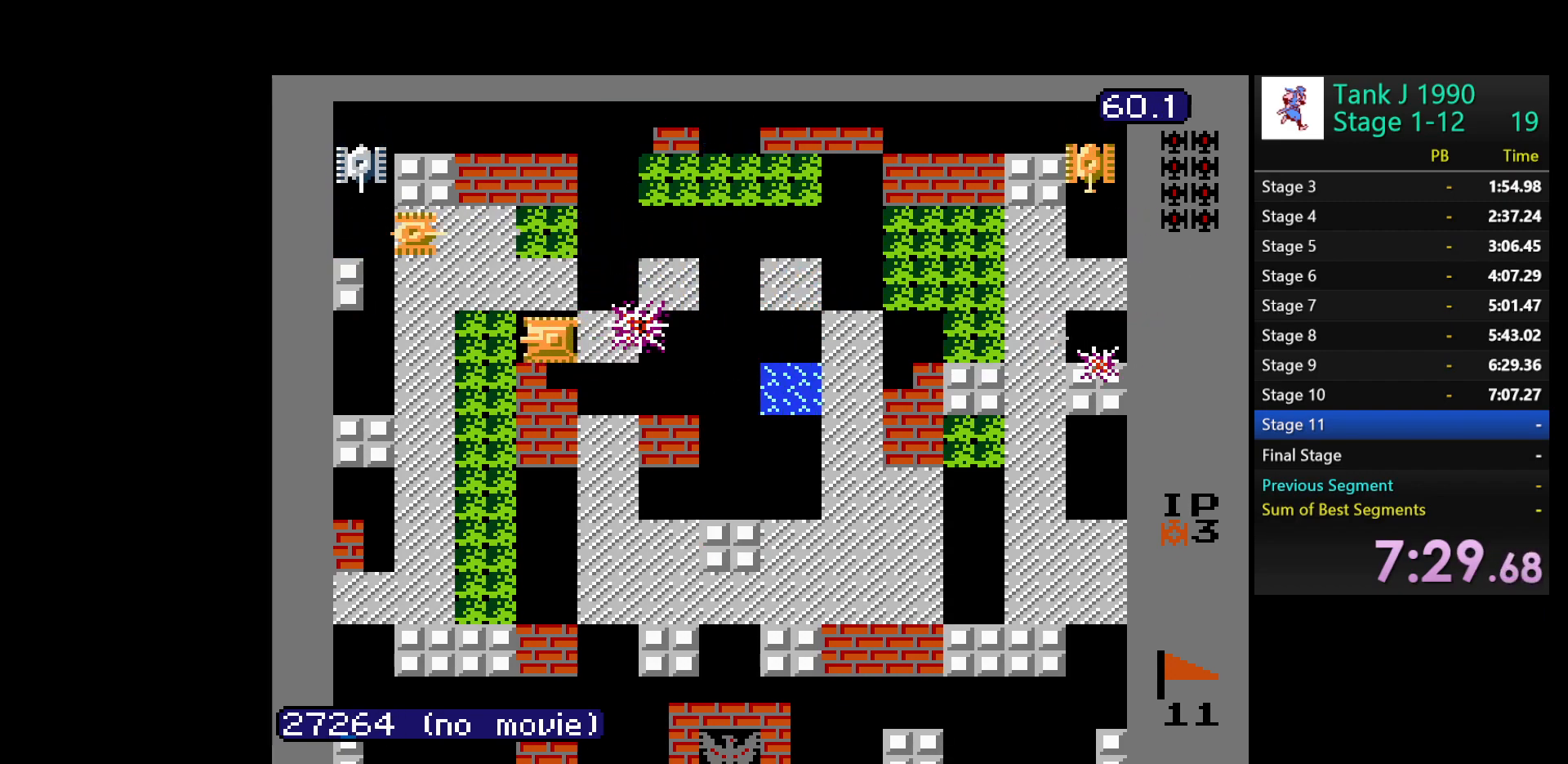
{"buttons": ["B"], "events": [[283, "DPAD_LEFT", "up"], [317, "DPAD_UP", "down"], [350, "B", "down"], [400, "DPAD_UP", "up"]]}
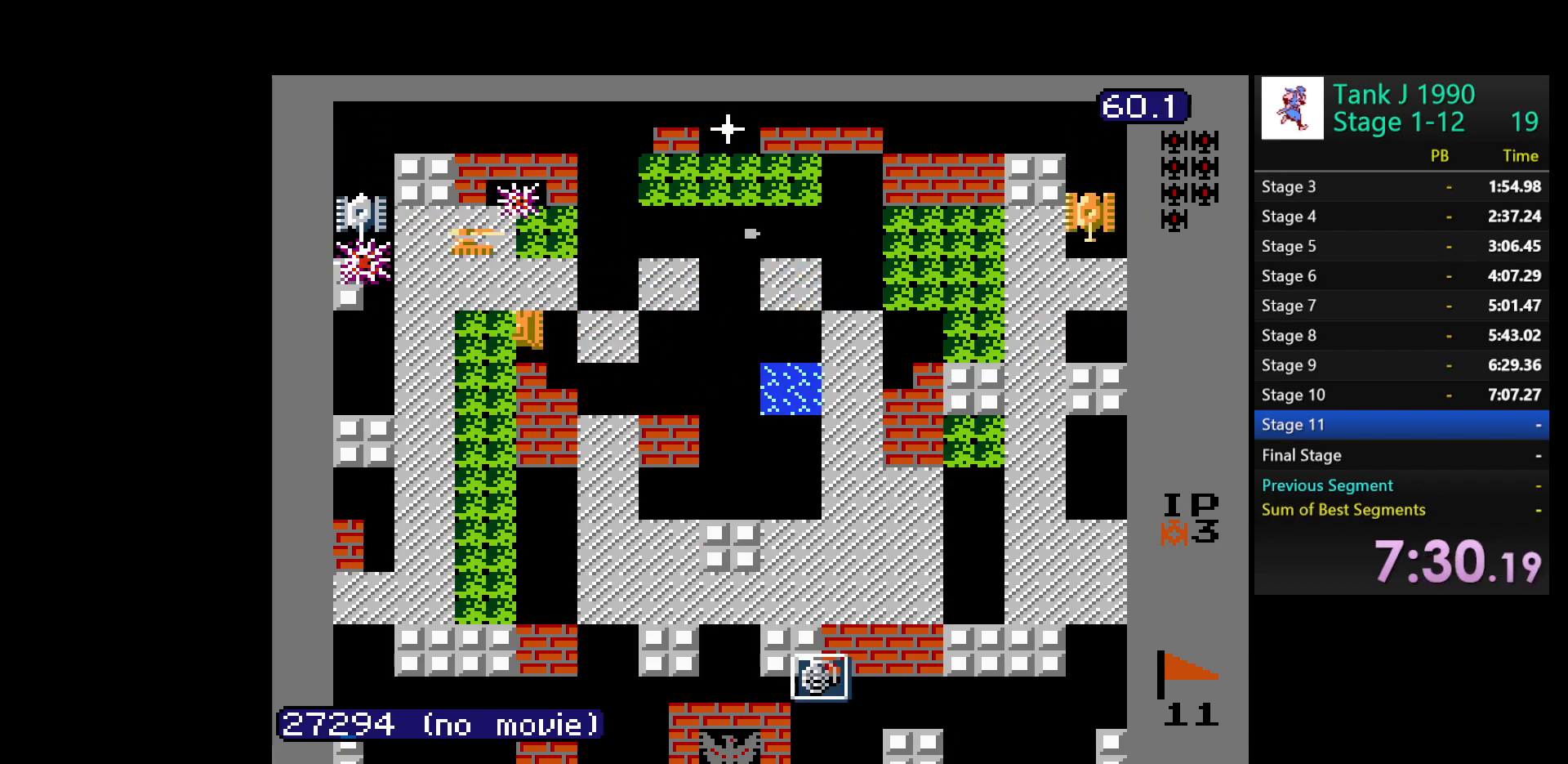
{"buttons": ["B"], "events": []}
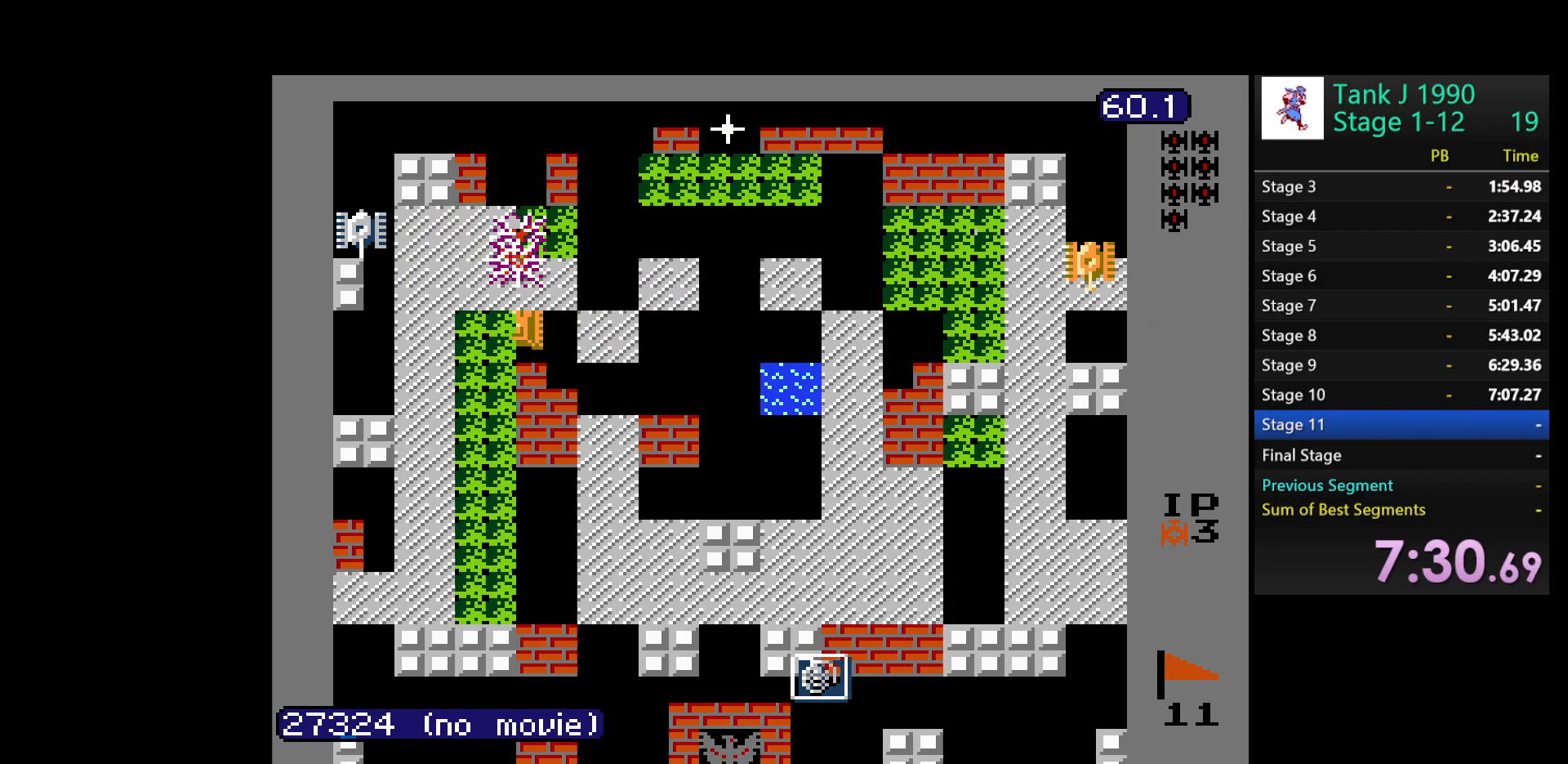
{"buttons": ["B", "DPAD_RIGHT"], "events": [[283, "B", "up"], [367, "DPAD_RIGHT", "down"], [433, "B", "down"]]}
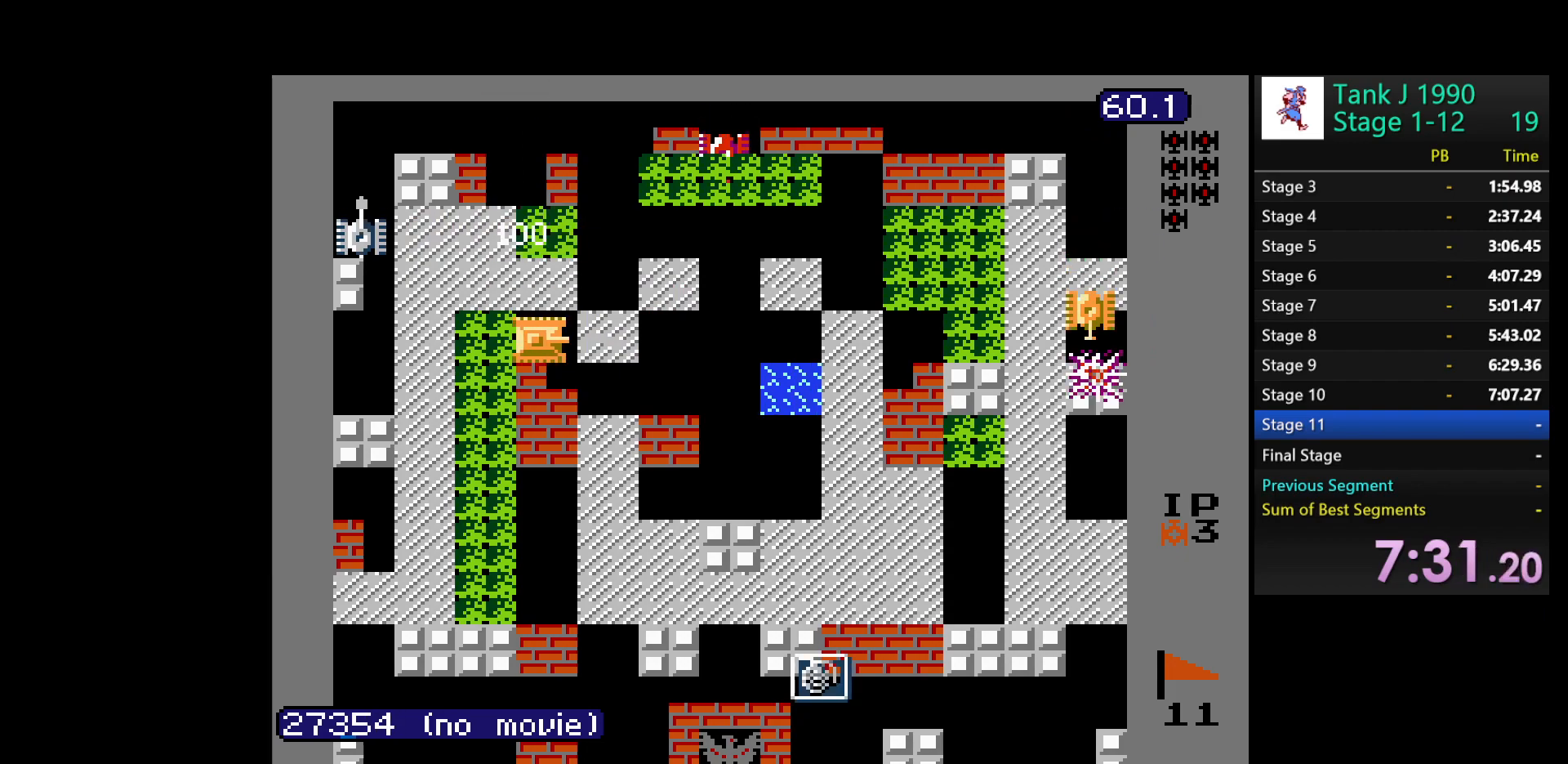
{"buttons": ["B"], "events": [[100, "DPAD_RIGHT", "up"]]}